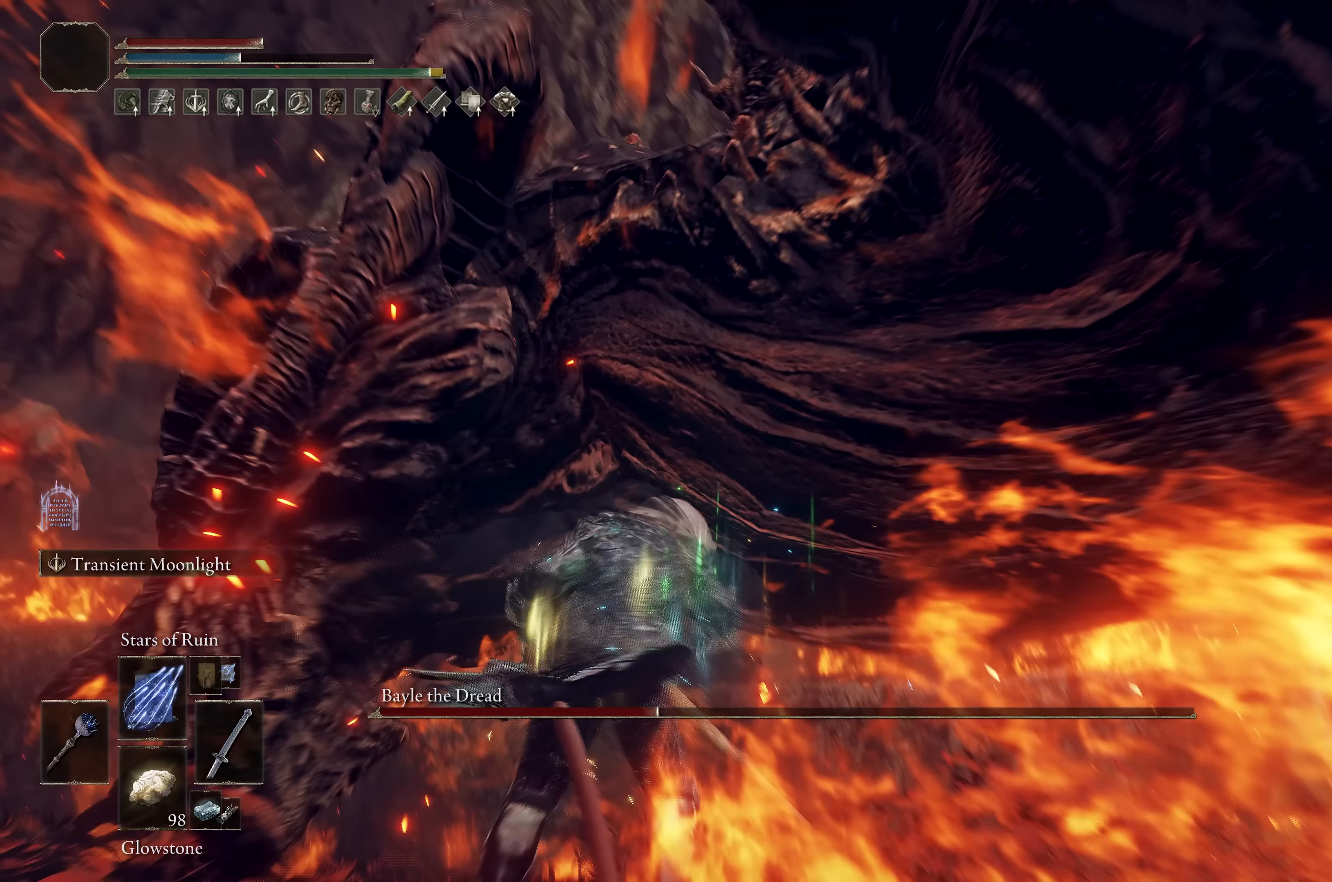
Gameplay with a controller (Xbox layout); each line is a JSON object with the inputs held at the frame after it (dt_ms = milliseconds from this image to that frame). "events" lists button and stick changes between this image and that frame as [ms after this image, input, new state], when the widget could be followed in between.
{"dt_ms": 67, "buttons": ["L2"], "left_stick": "up-left", "right_stick": "center", "events": []}
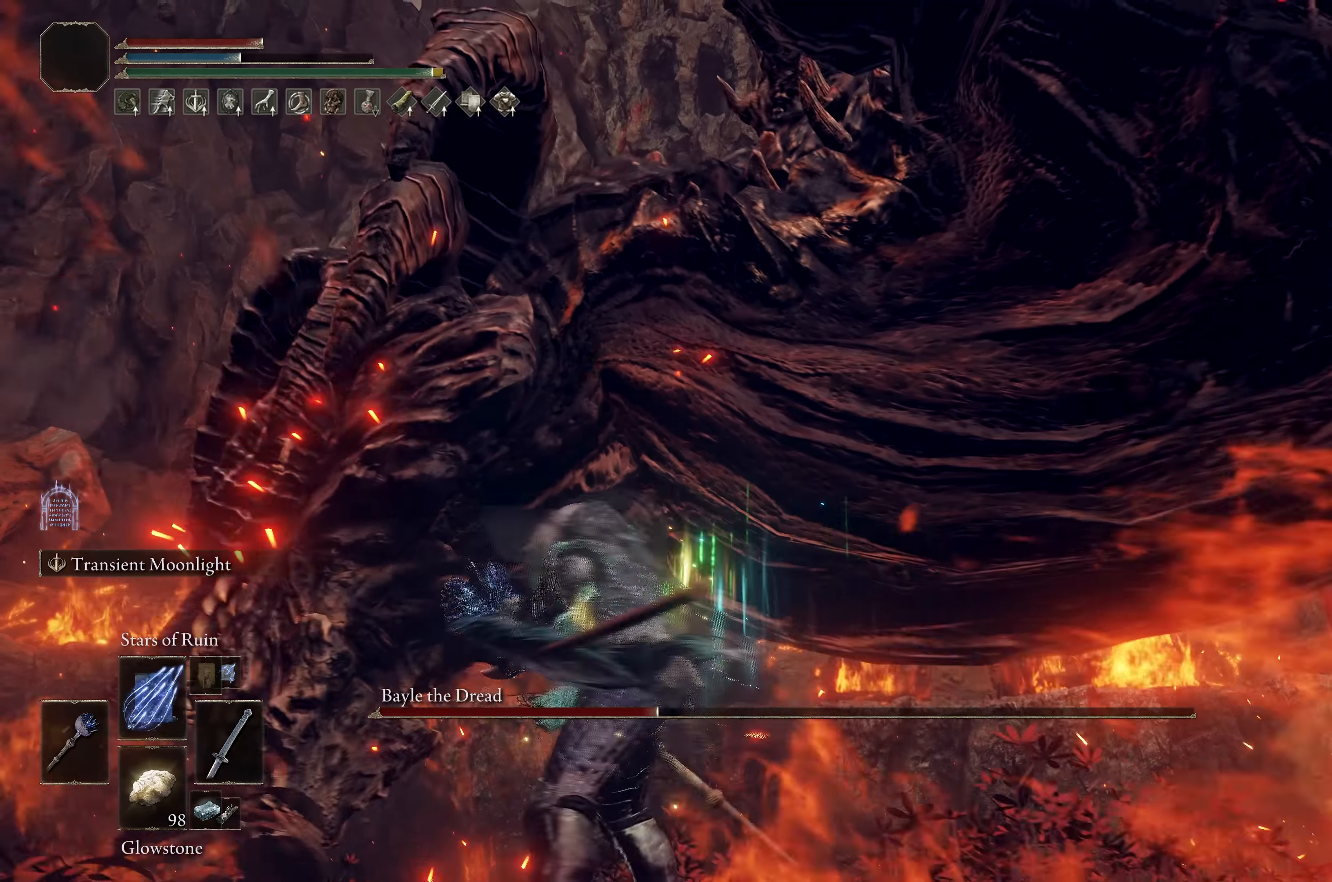
{"dt_ms": 500, "buttons": ["L2"], "left_stick": "center", "right_stick": "center", "events": [[166, "left_stick", "center"]]}
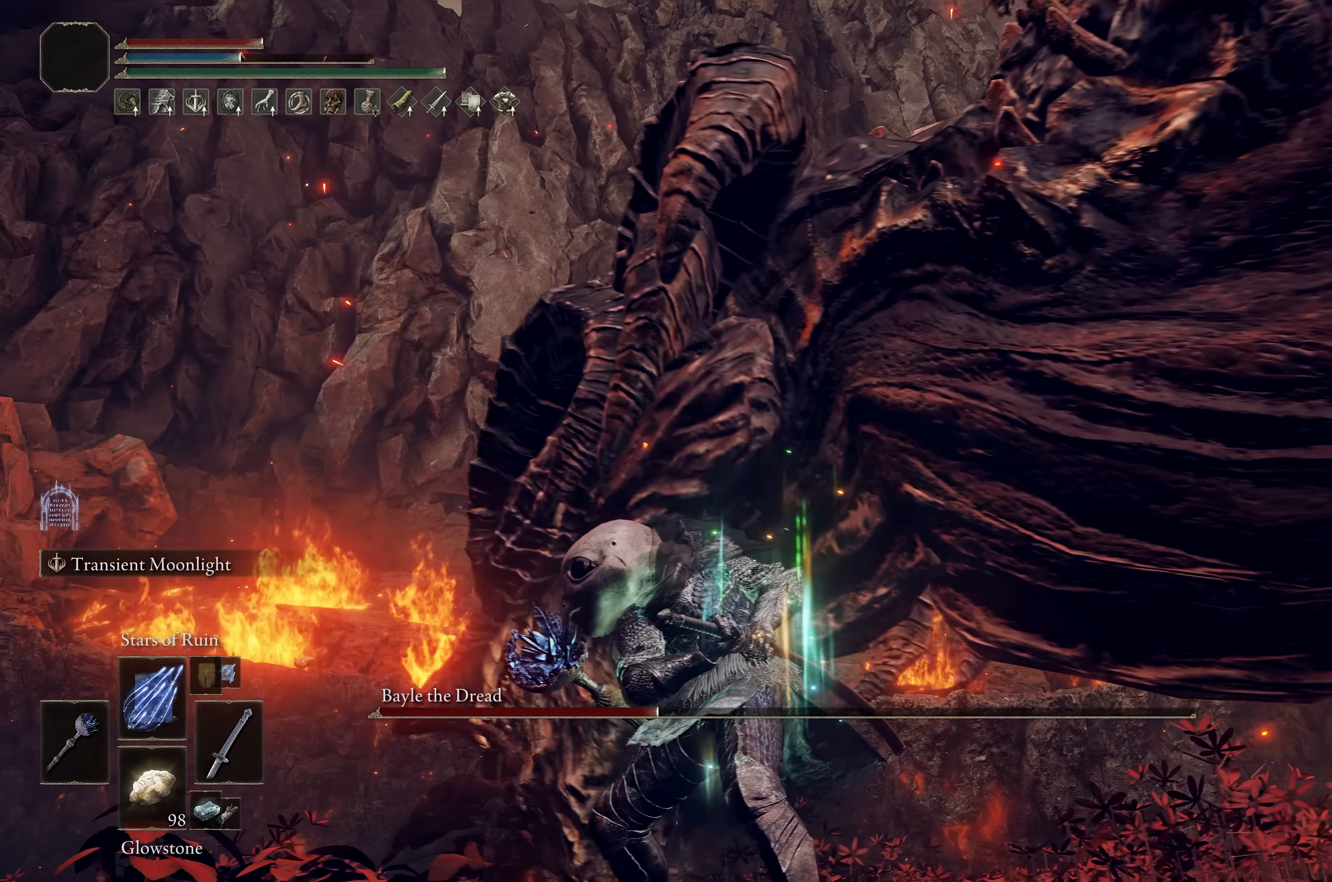
{"dt_ms": 500, "buttons": ["L2"], "left_stick": "up-right", "right_stick": "down-right", "events": [[100, "left_stick", "up-right"], [133, "R2", "down"], [366, "R3", "down"], [400, "R2", "up"], [433, "right_stick", "down-right"], [500, "R3", "up"]]}
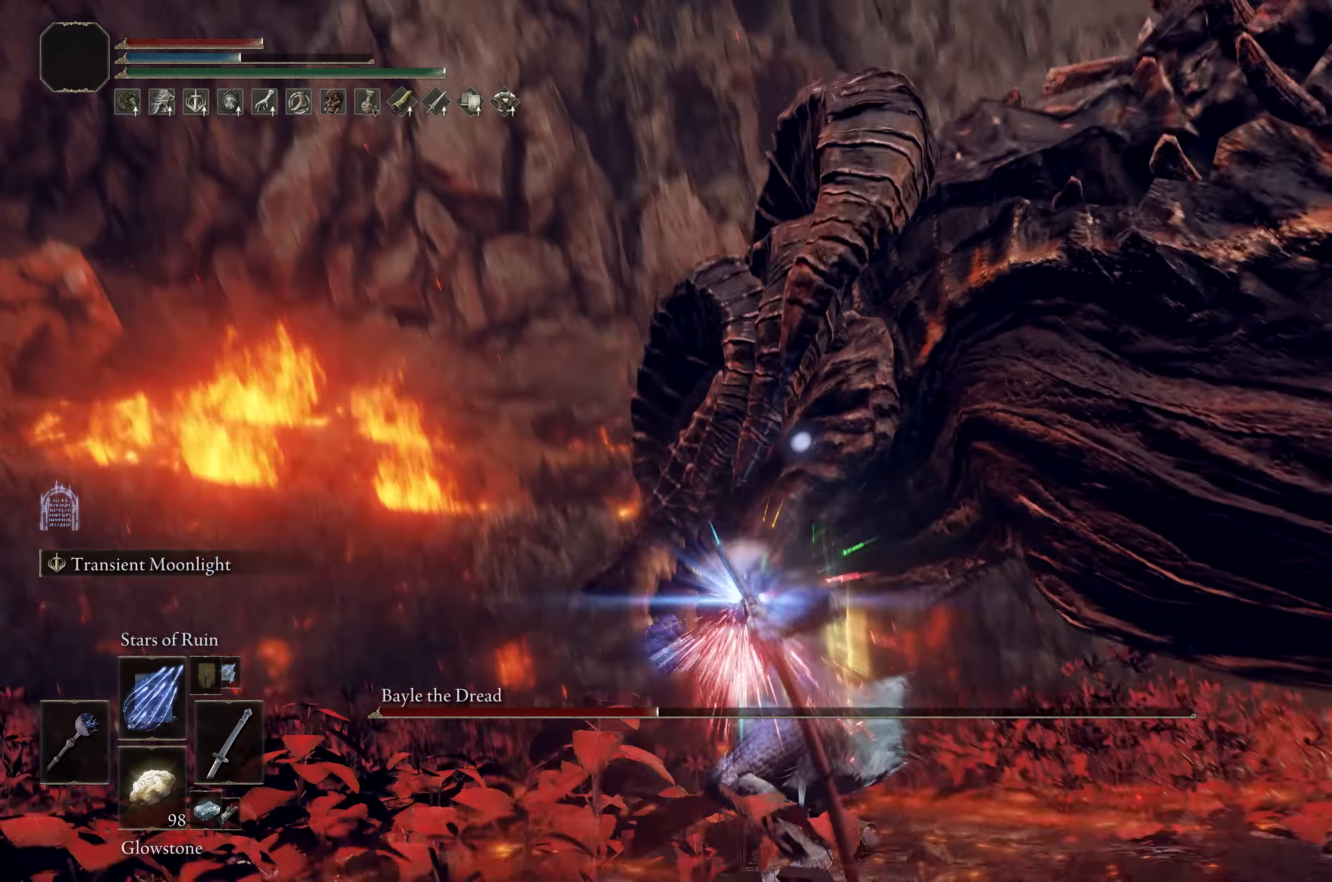
{"dt_ms": 500, "buttons": [], "left_stick": "up-right", "right_stick": "right", "events": [[16, "right_stick", "center"], [50, "L2", "up"], [250, "R3", "down"], [300, "right_stick", "right"], [366, "R3", "up"]]}
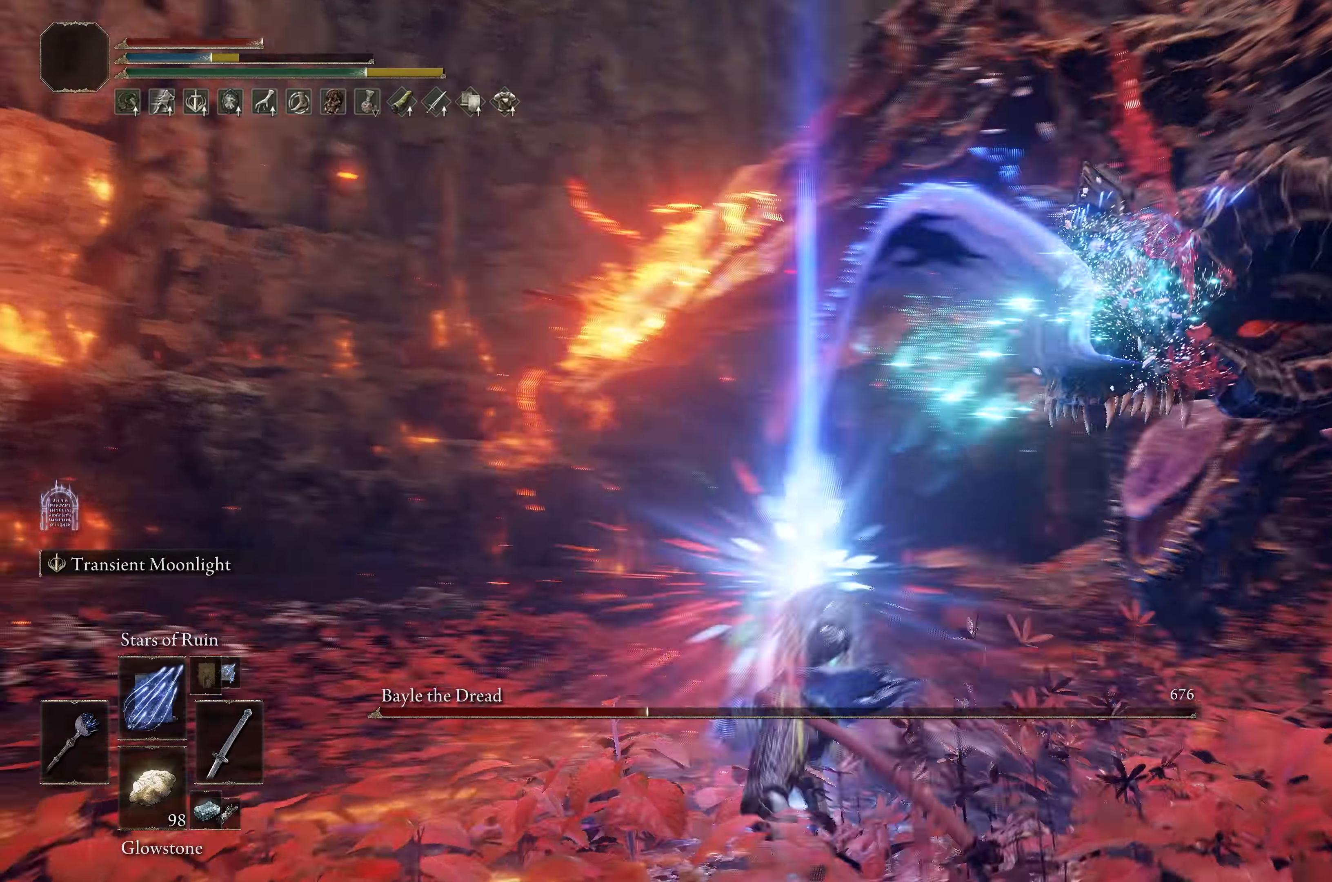
{"dt_ms": 500, "buttons": [], "left_stick": "center", "right_stick": "center", "events": [[100, "right_stick", "center"], [200, "left_stick", "center"]]}
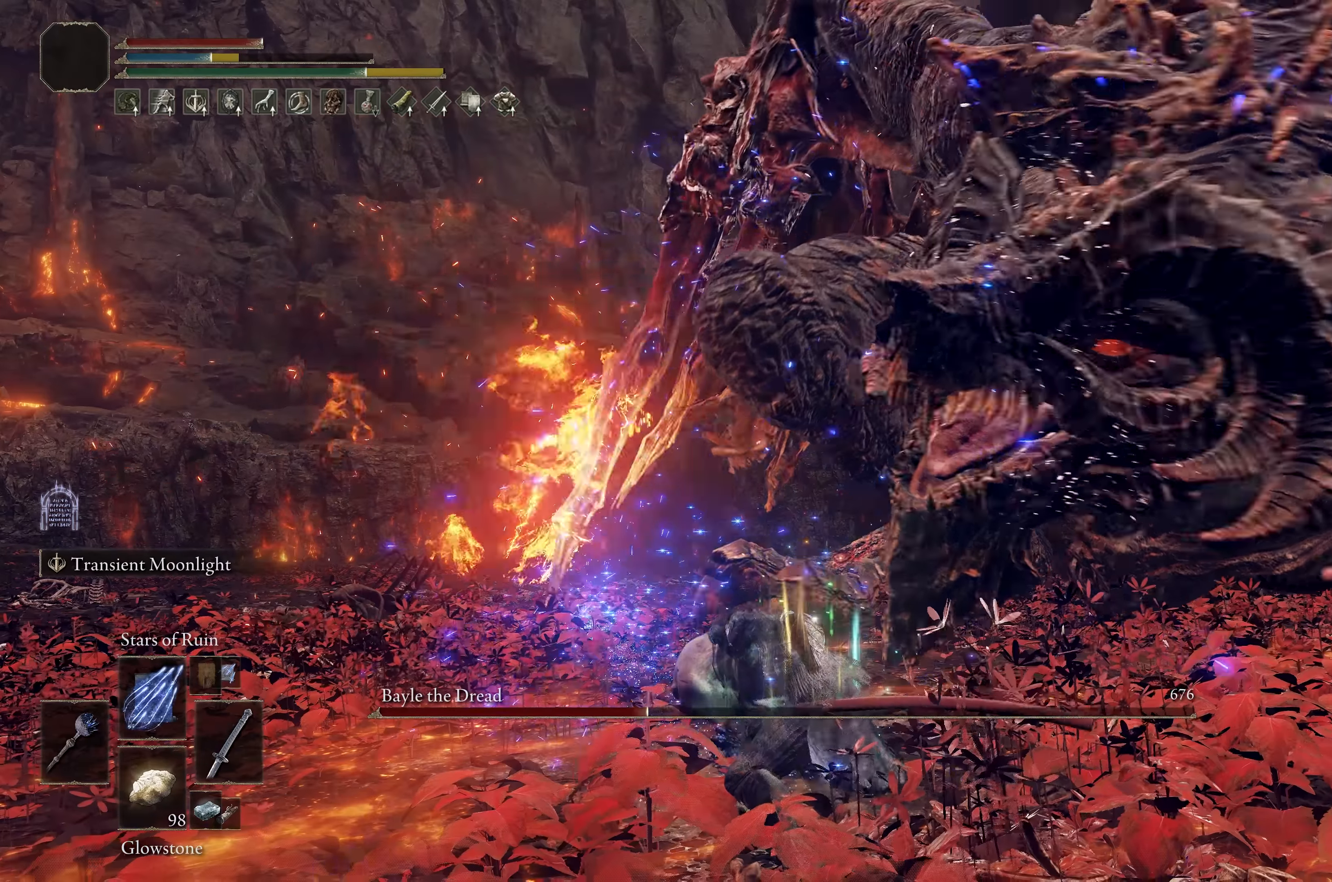
{"dt_ms": 500, "buttons": [], "left_stick": "center", "right_stick": "right", "events": [[16, "right_stick", "right"]]}
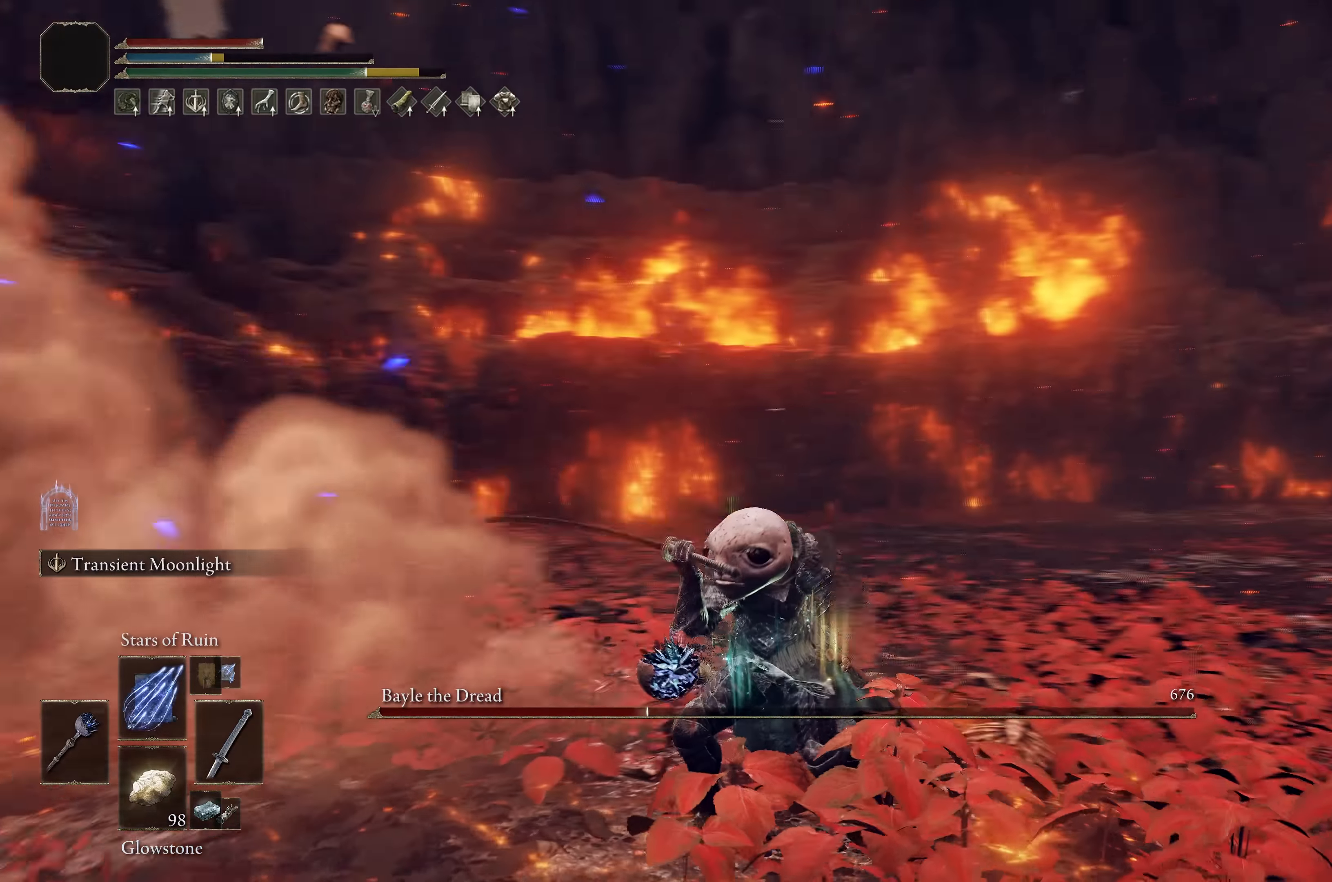
{"dt_ms": 500, "buttons": [], "left_stick": "center", "right_stick": "center", "events": [[150, "right_stick", "center"]]}
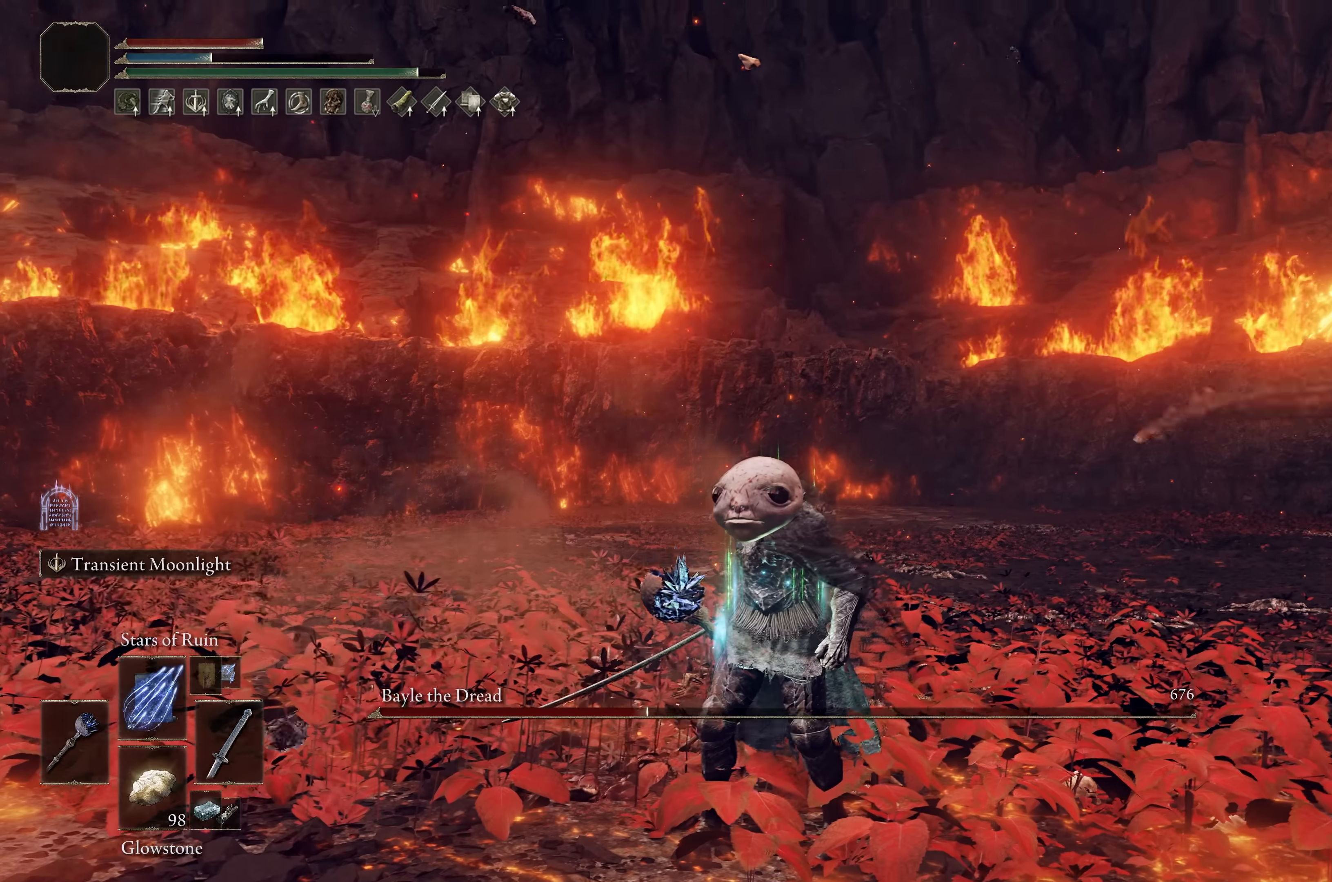
{"dt_ms": 500, "buttons": [], "left_stick": "center", "right_stick": "center", "events": [[50, "left_stick", "down"], [166, "left_stick", "center"]]}
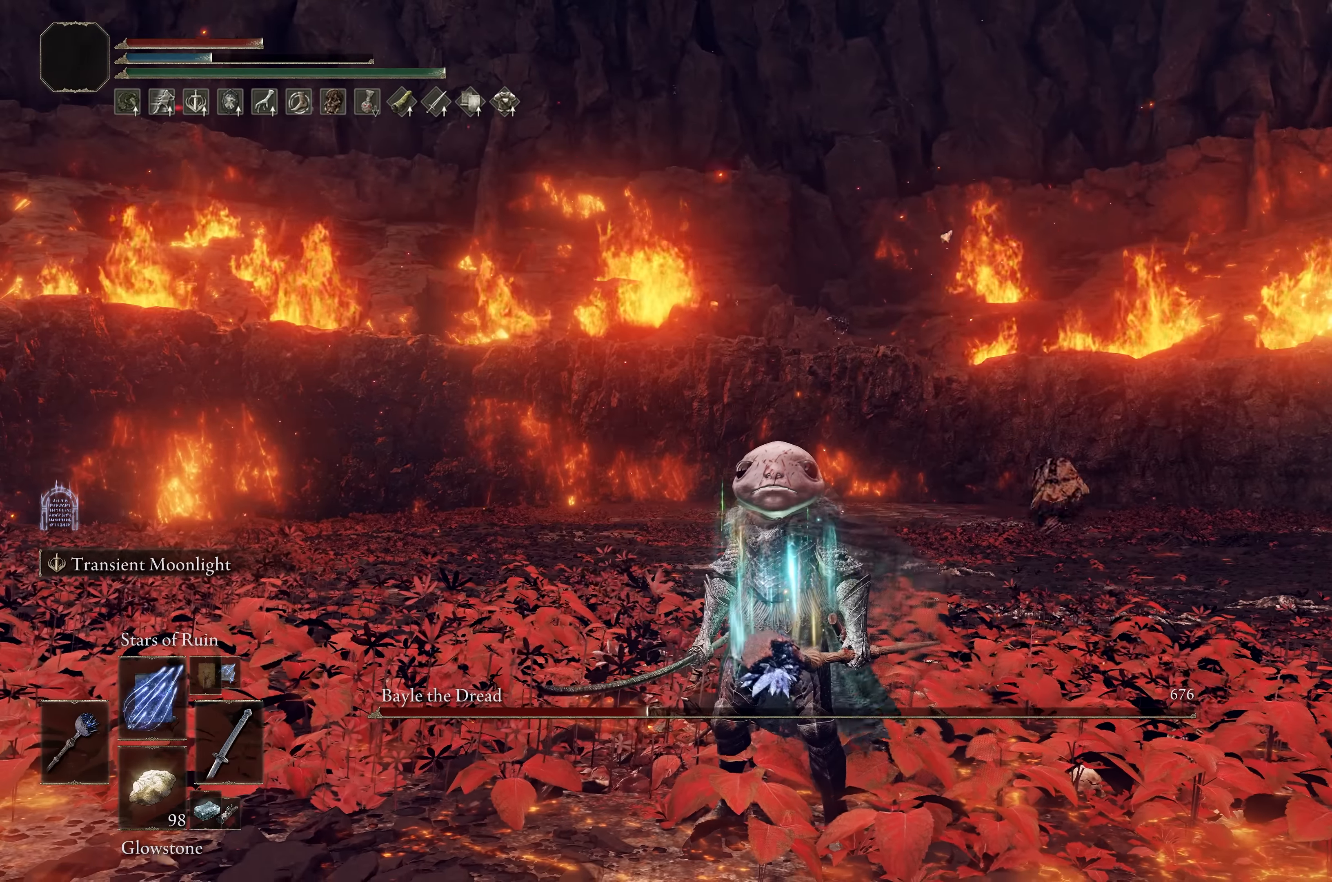
{"dt_ms": 500, "buttons": [], "left_stick": "center", "right_stick": "center", "events": [[266, "B", "down"], [400, "B", "up"]]}
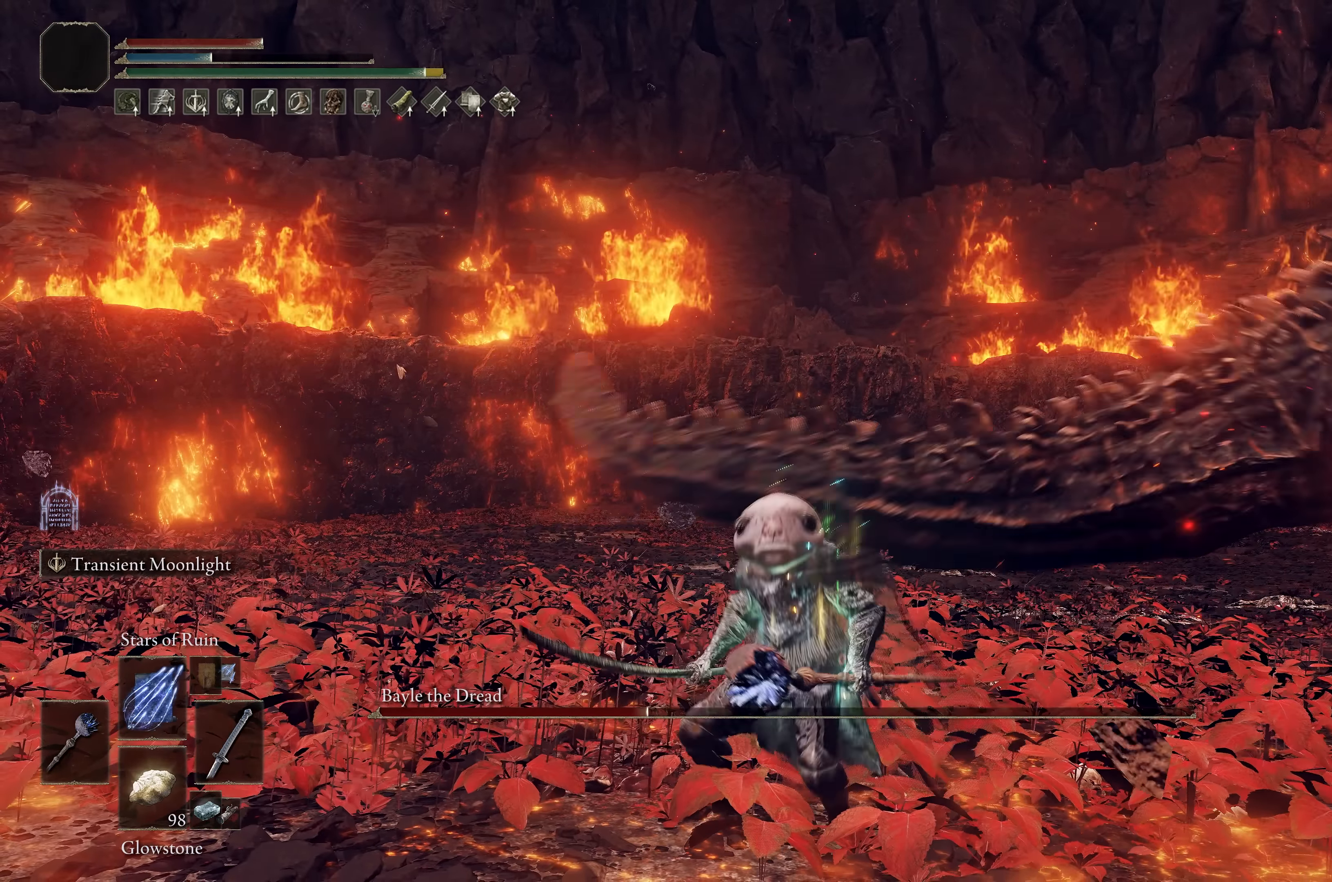
{"dt_ms": 500, "buttons": ["L2"], "left_stick": "center", "right_stick": "center", "events": [[16, "L2", "down"], [33, "left_stick", "up-left"], [66, "right_stick", "up-right"], [116, "left_stick", "left"], [366, "left_stick", "center"], [483, "right_stick", "center"]]}
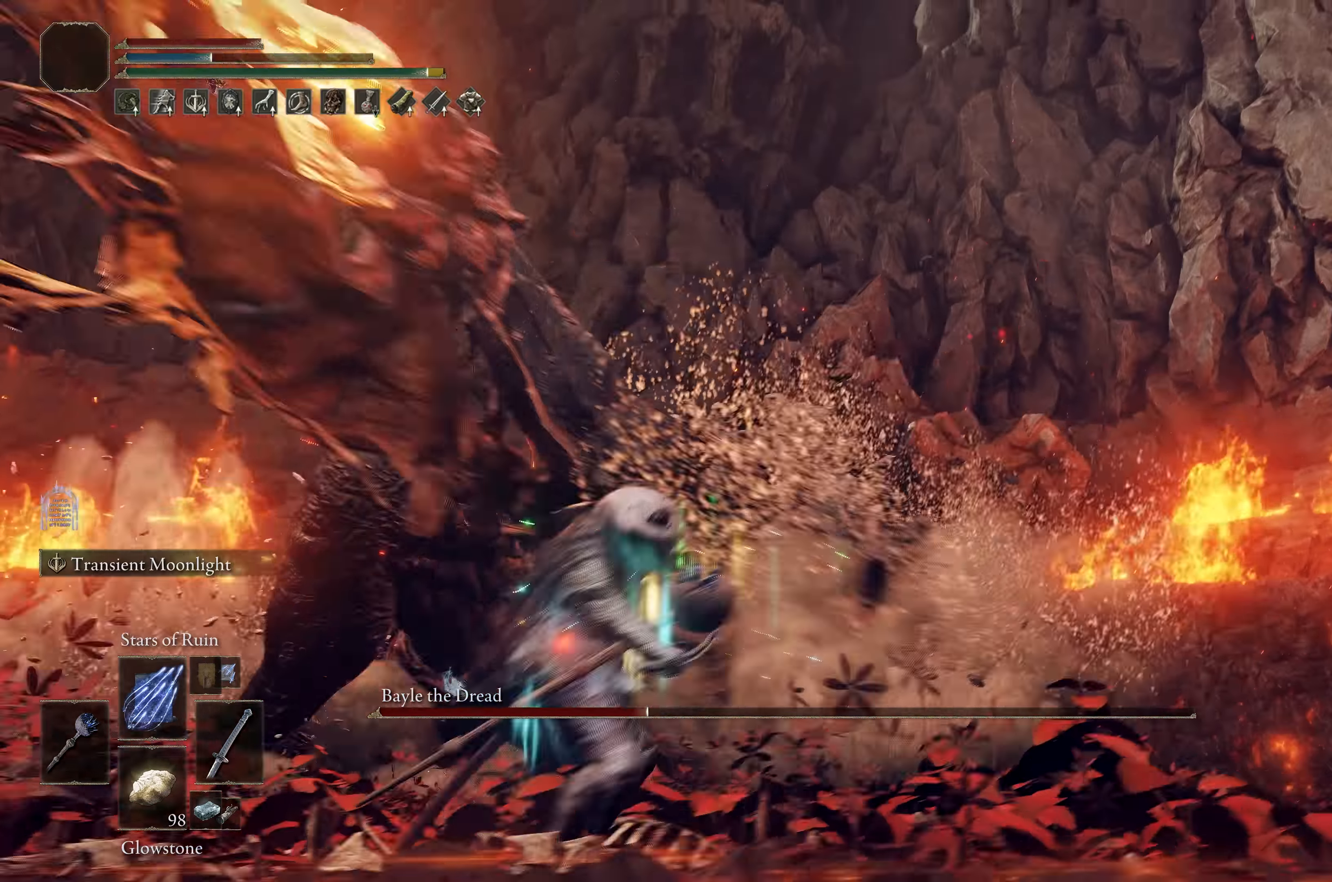
{"dt_ms": 500, "buttons": ["L2"], "left_stick": "center", "right_stick": "center", "events": []}
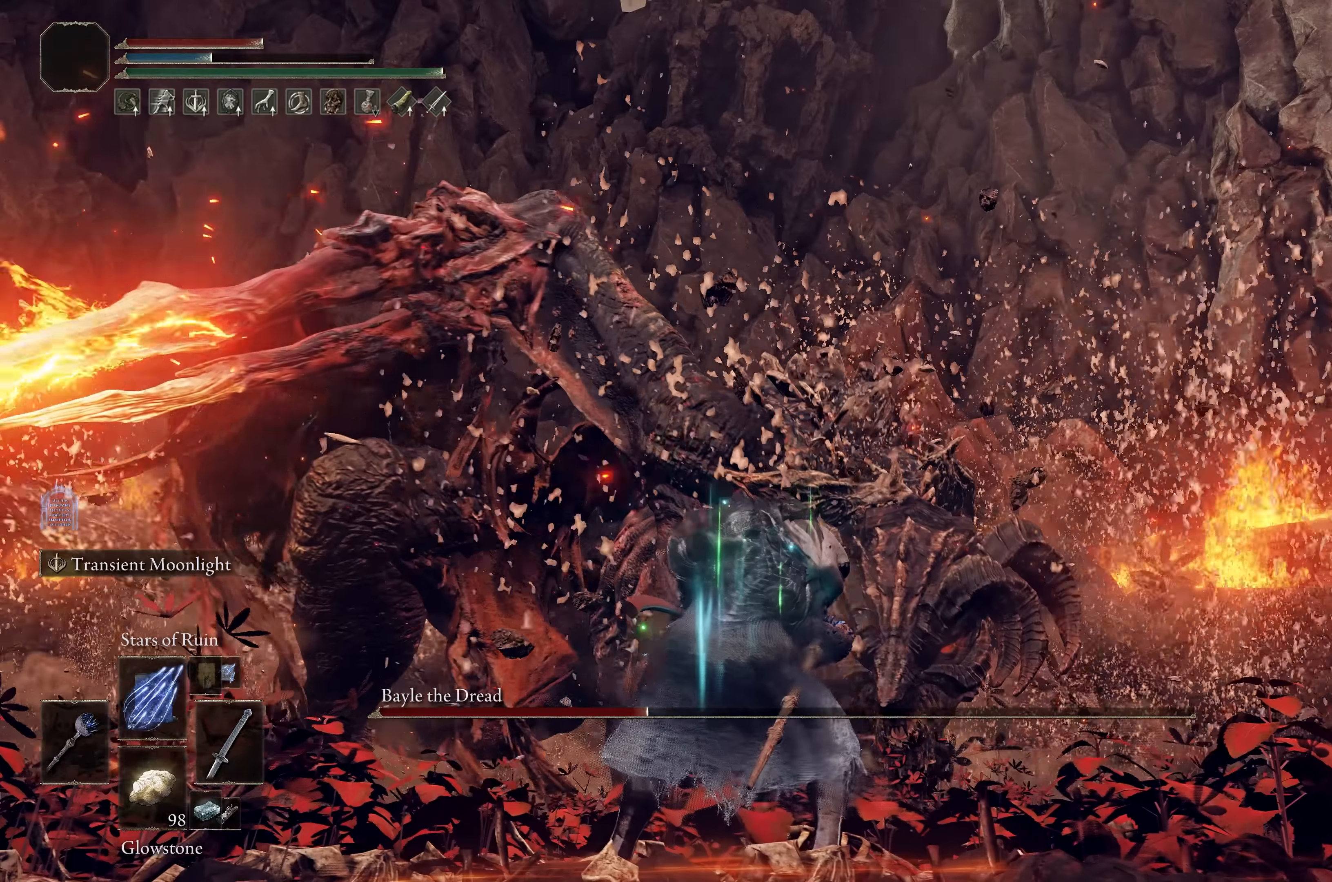
{"dt_ms": 500, "buttons": ["L2", "R2"], "left_stick": "up", "right_stick": "center", "events": [[250, "left_stick", "up"], [316, "R2", "down"], [400, "R2", "up"], [433, "R2", "down"]]}
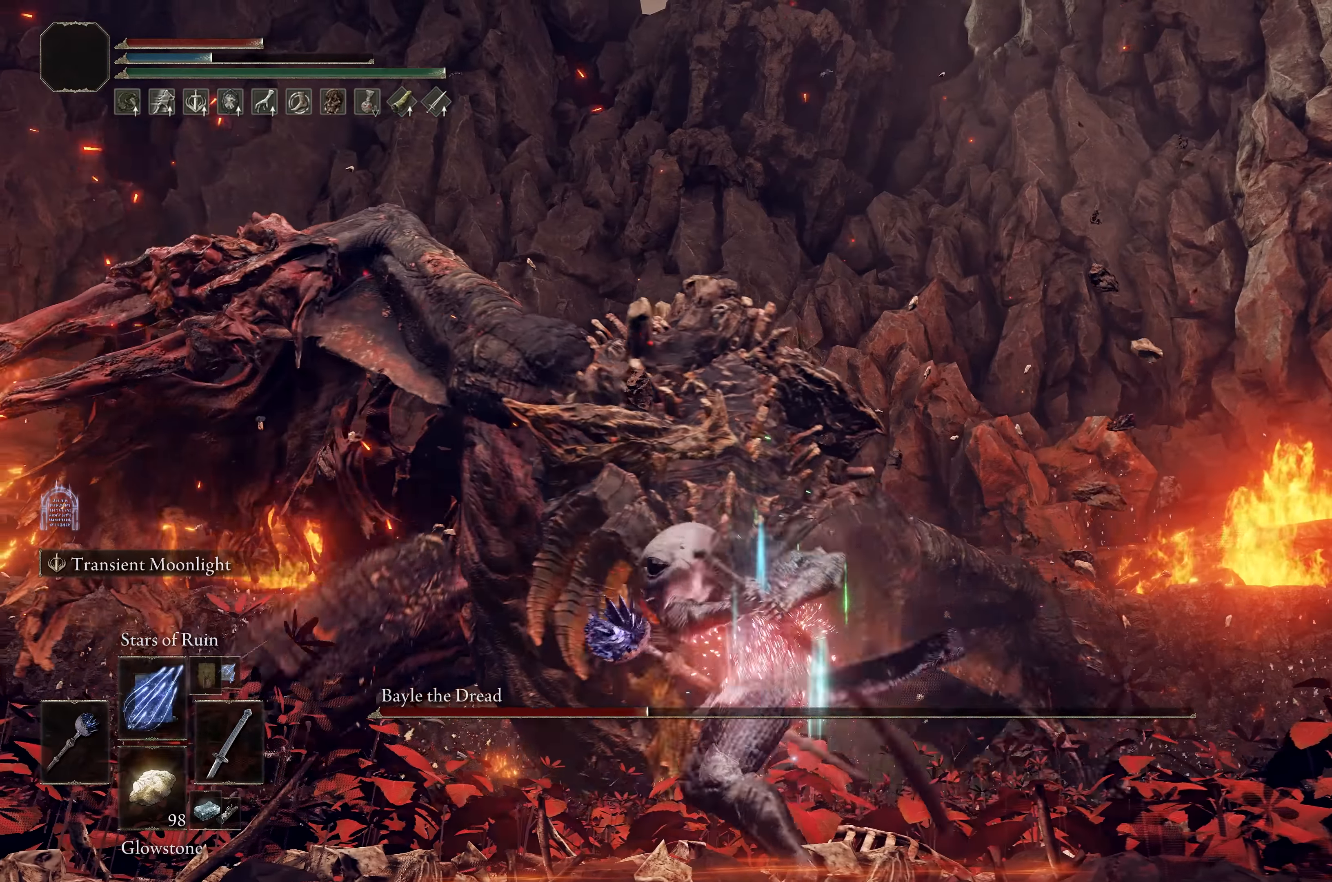
{"dt_ms": 500, "buttons": [], "left_stick": "up-right", "right_stick": "center", "events": [[66, "R2", "up"], [316, "right_stick", "left"], [366, "right_stick", "center"], [483, "left_stick", "up-right"], [500, "L2", "up"]]}
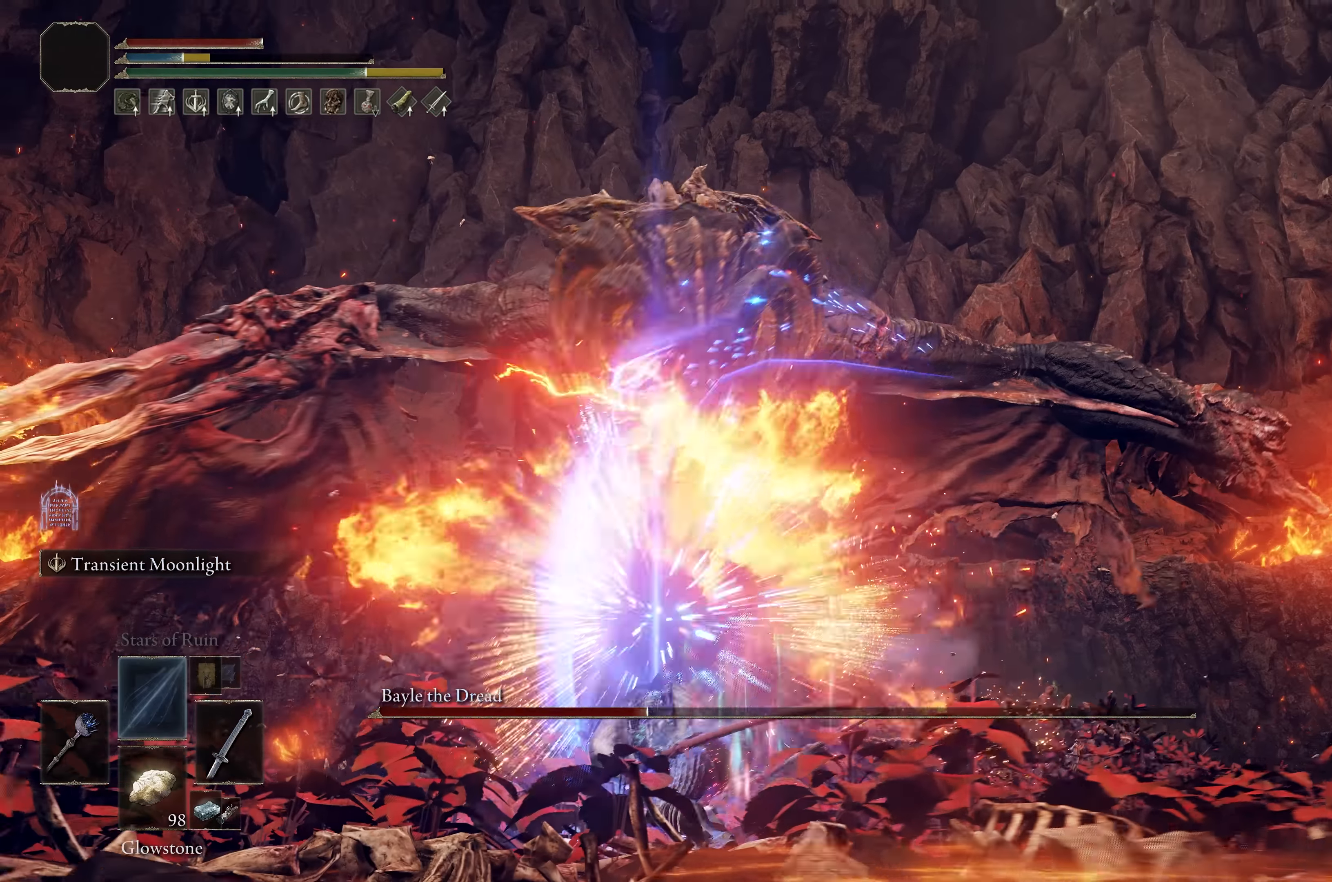
{"dt_ms": 500, "buttons": [], "left_stick": "up-right", "right_stick": "center", "events": []}
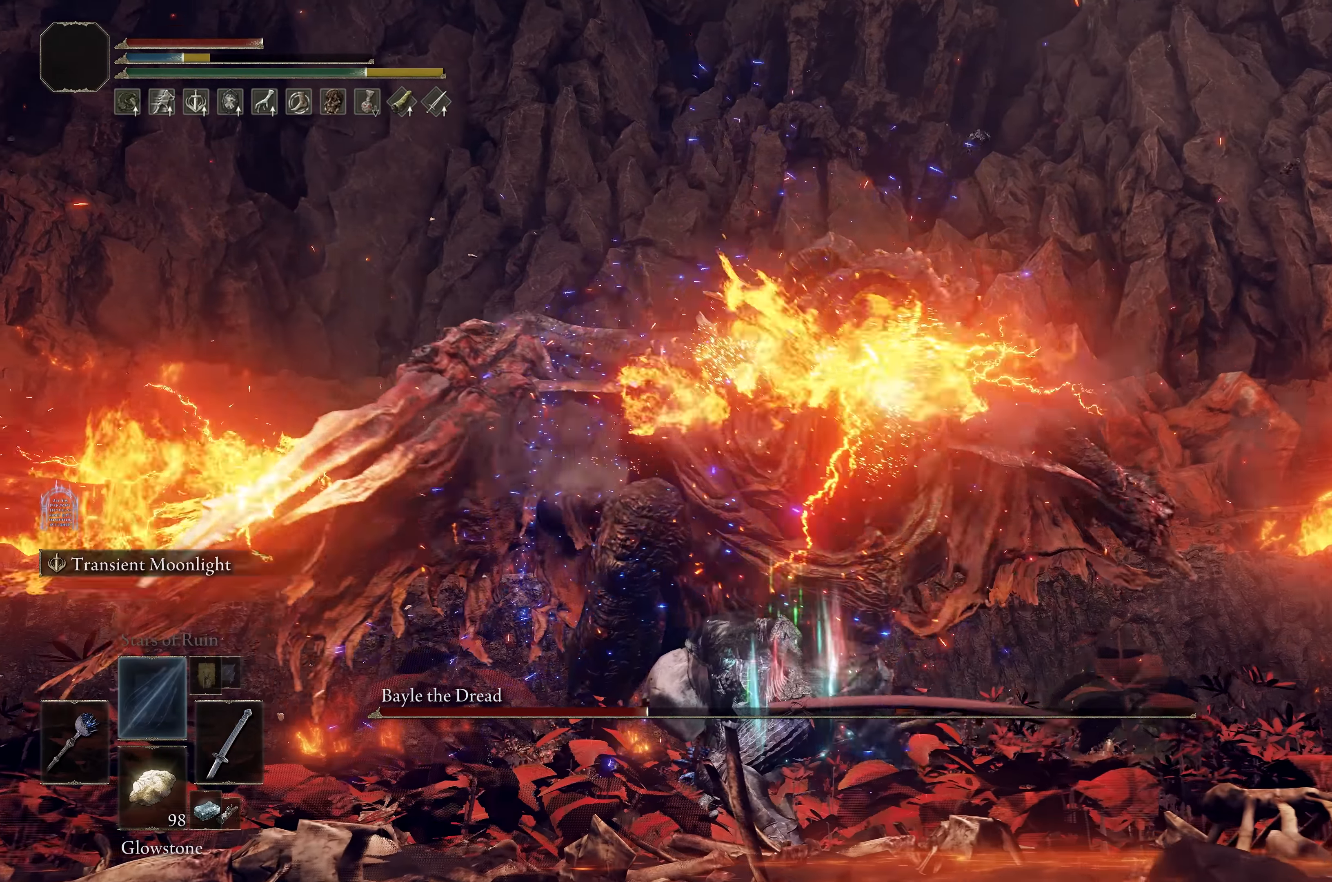
{"dt_ms": 500, "buttons": [], "left_stick": "right", "right_stick": "center", "events": [[16, "left_stick", "right"], [200, "B", "down"], [383, "B", "up"]]}
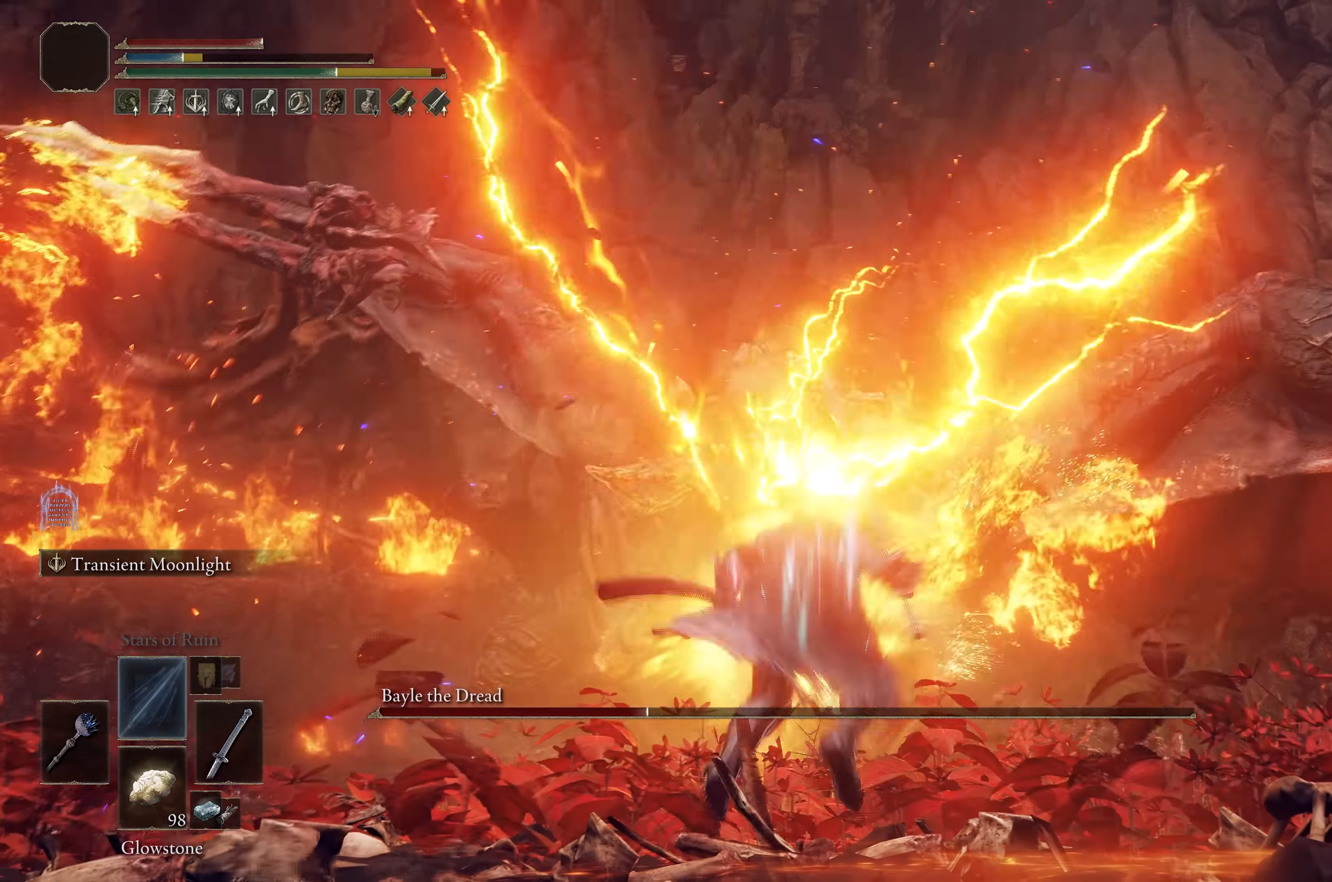
{"dt_ms": 500, "buttons": ["B"], "left_stick": "up", "right_stick": "center", "events": [[16, "B", "down"], [216, "right_stick", "left"], [300, "left_stick", "up-right"], [433, "right_stick", "center"], [483, "left_stick", "up"]]}
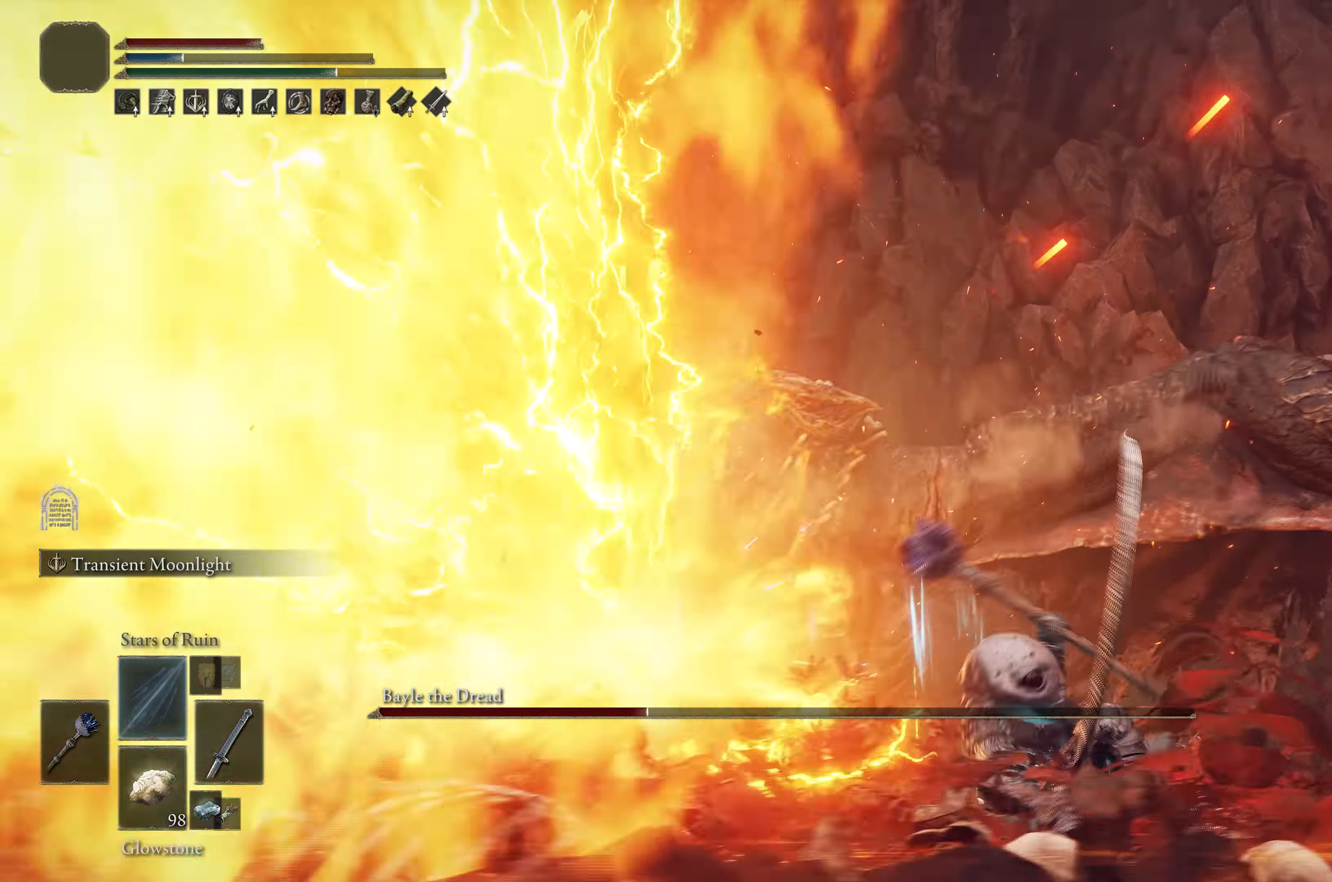
{"dt_ms": 500, "buttons": ["L2"], "left_stick": "up-left", "right_stick": "center", "events": [[166, "B", "up"], [166, "L2", "down"], [300, "left_stick", "up-left"], [350, "right_stick", "down"], [450, "right_stick", "center"]]}
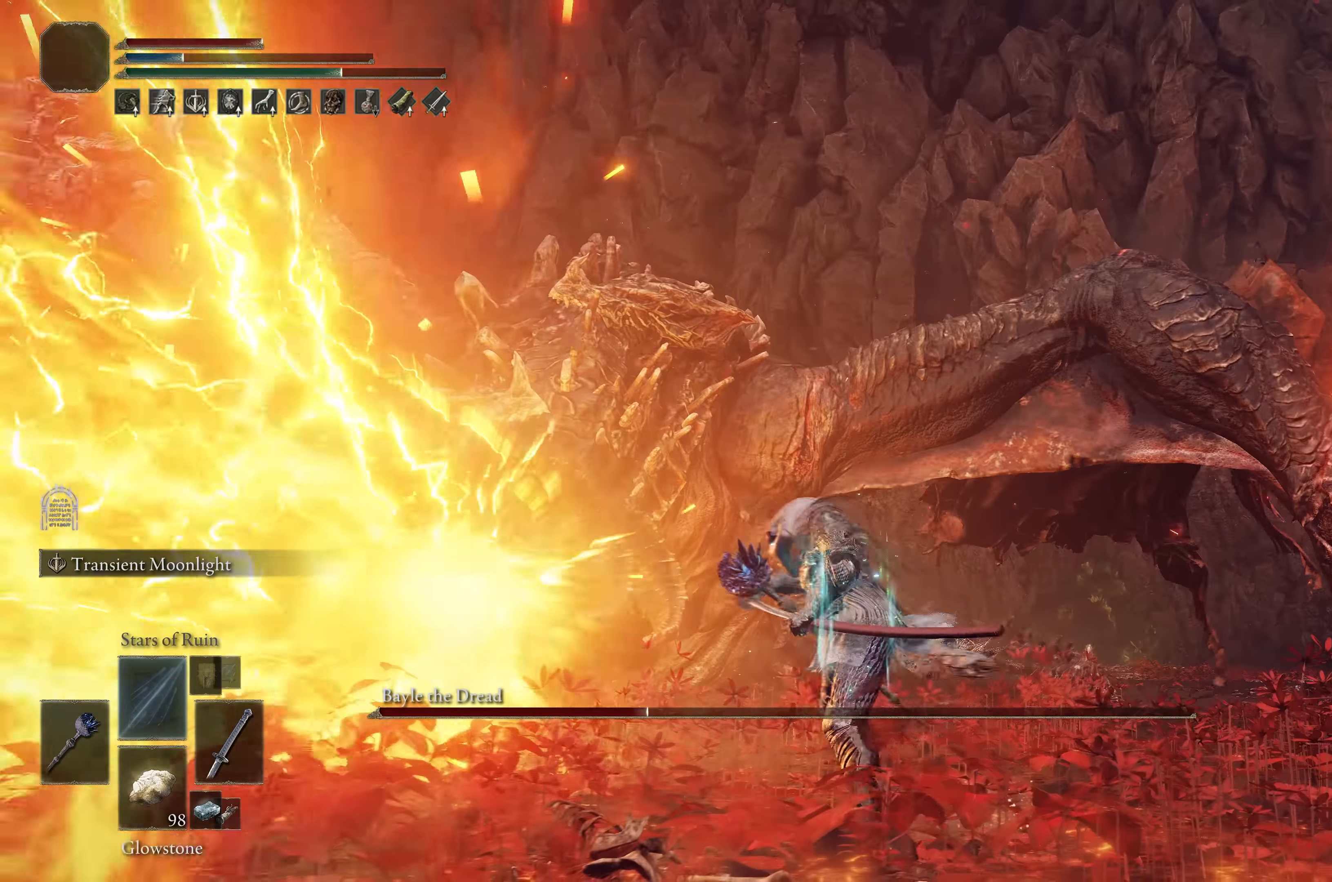
{"dt_ms": 500, "buttons": ["L2"], "left_stick": "center", "right_stick": "center", "events": [[33, "left_stick", "center"]]}
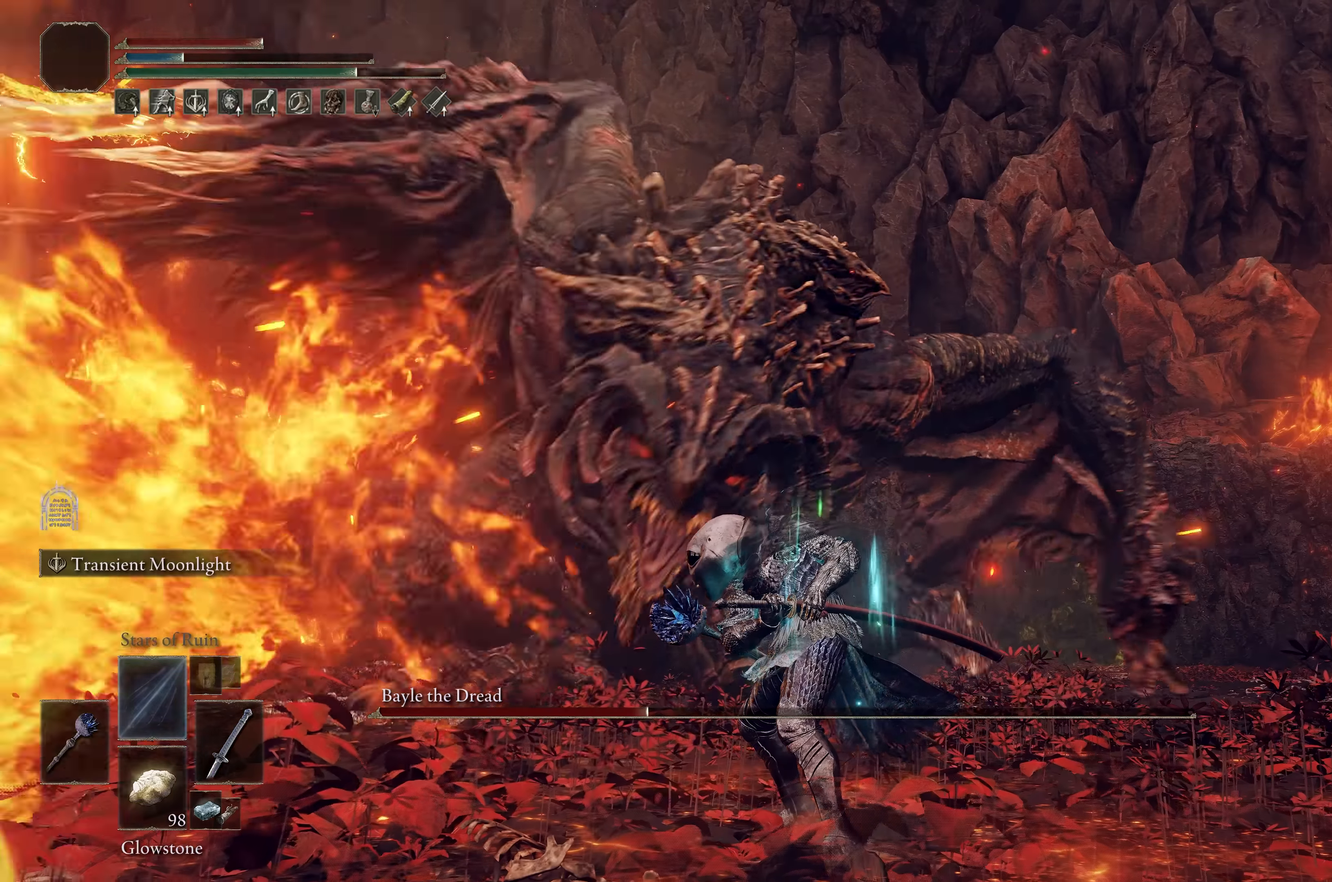
{"dt_ms": 500, "buttons": ["L2"], "left_stick": "center", "right_stick": "center", "events": [[367, "B", "down"], [467, "B", "up"]]}
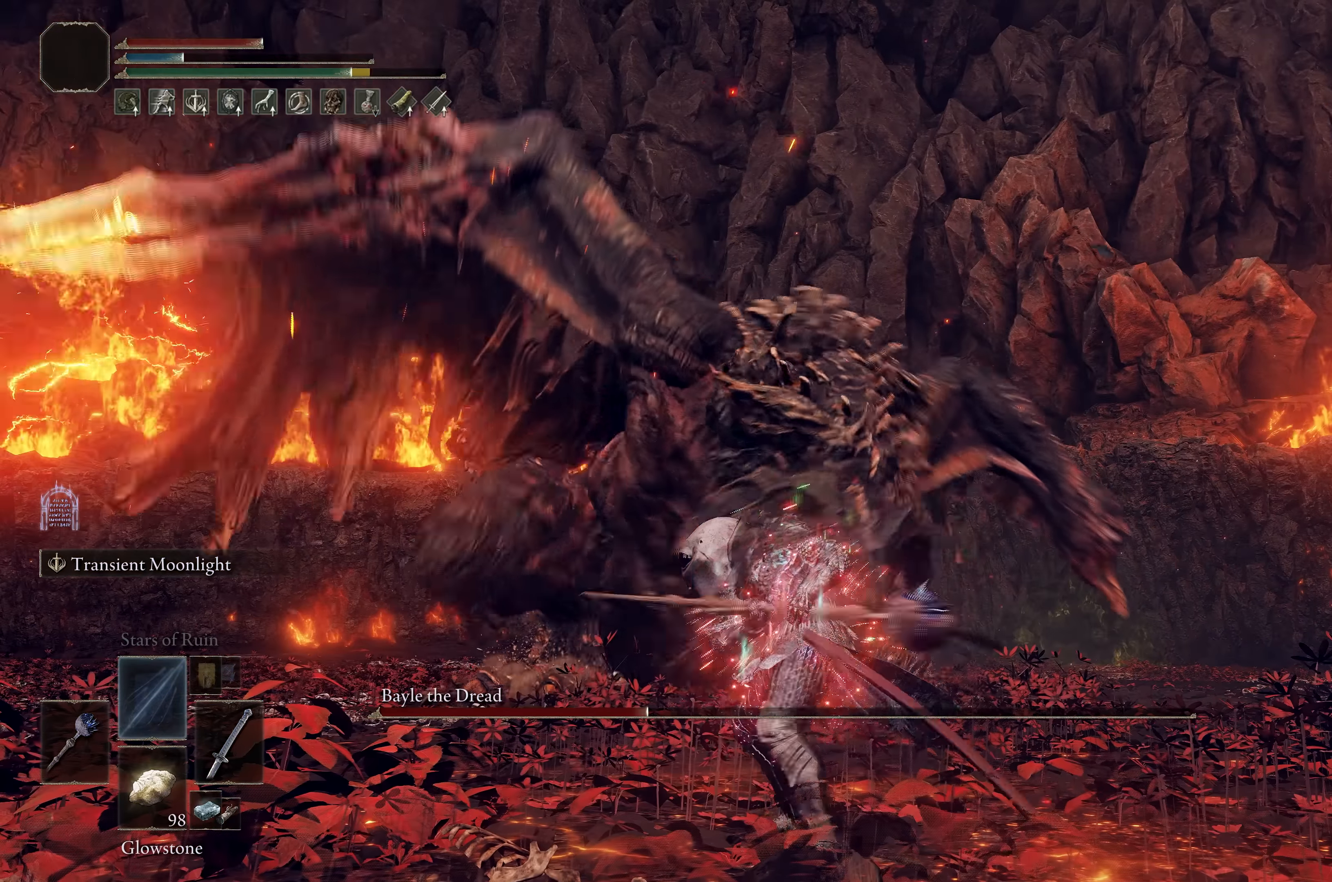
{"dt_ms": 500, "buttons": [], "left_stick": "center", "right_stick": "center", "events": [[400, "L2", "up"]]}
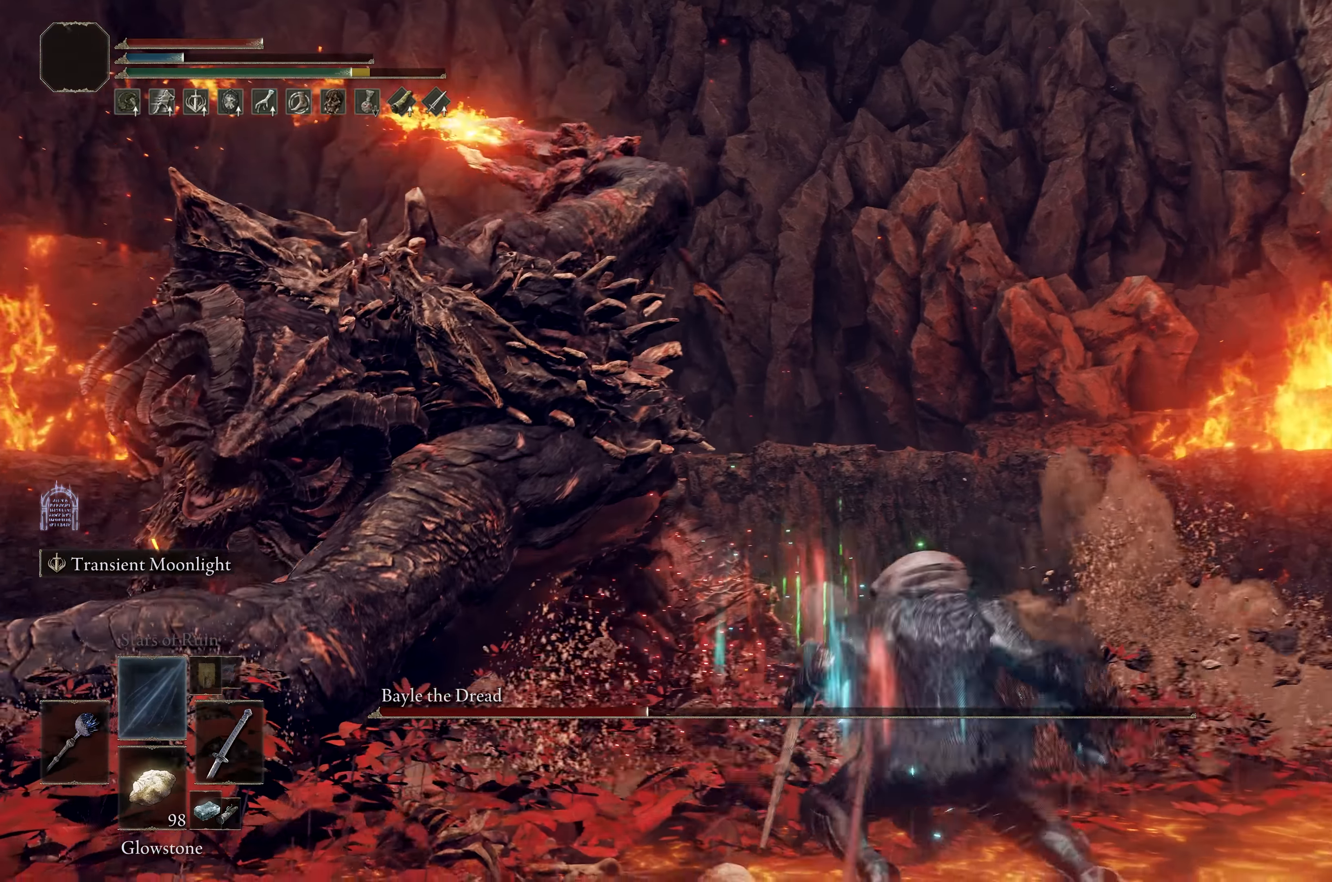
{"dt_ms": 500, "buttons": [], "left_stick": "center", "right_stick": "center", "events": []}
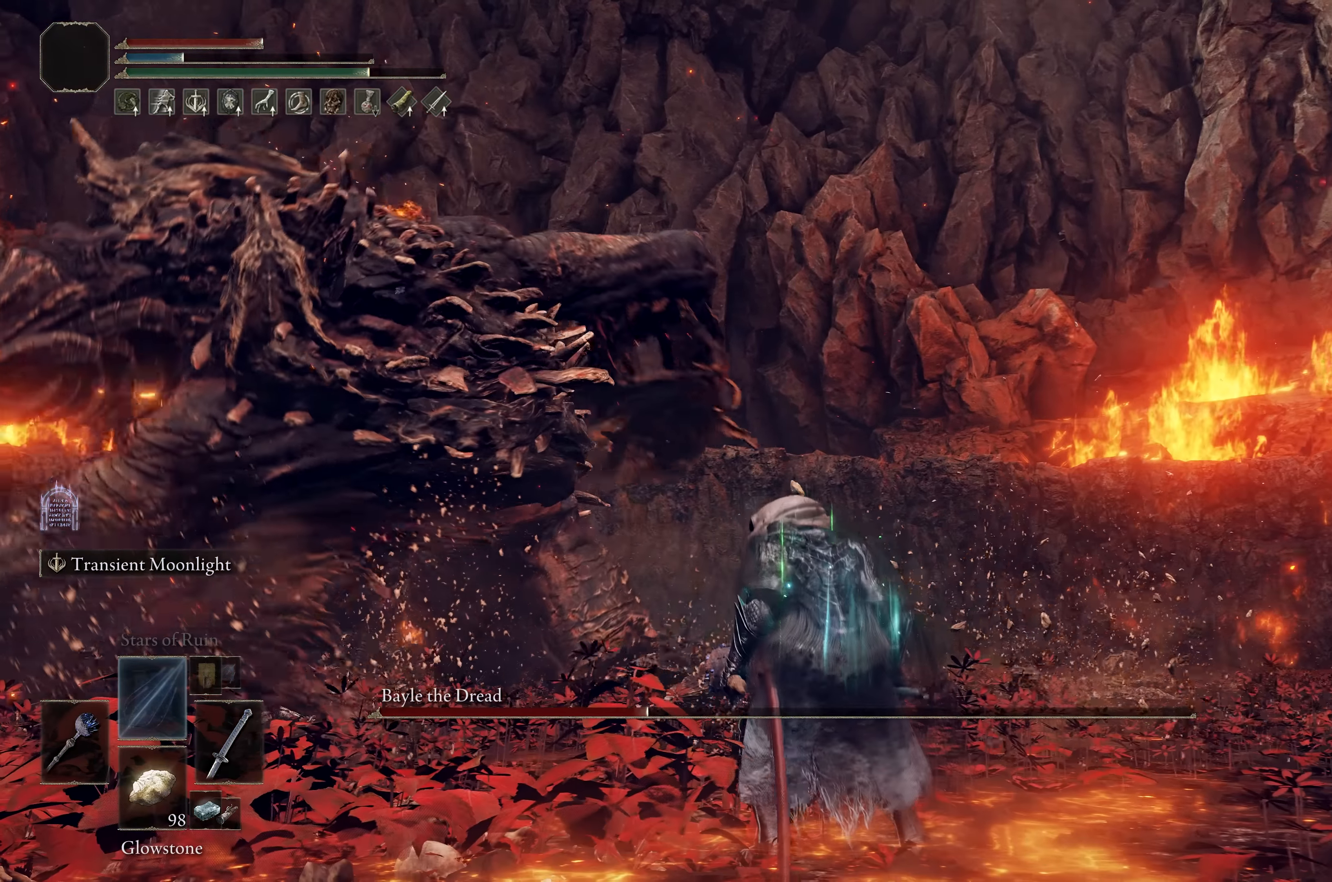
{"dt_ms": 500, "buttons": ["L2"], "left_stick": "up-left", "right_stick": "up-left", "events": [[100, "B", "down"], [200, "B", "up"], [350, "L2", "down"], [367, "left_stick", "up-left"], [433, "right_stick", "up-left"]]}
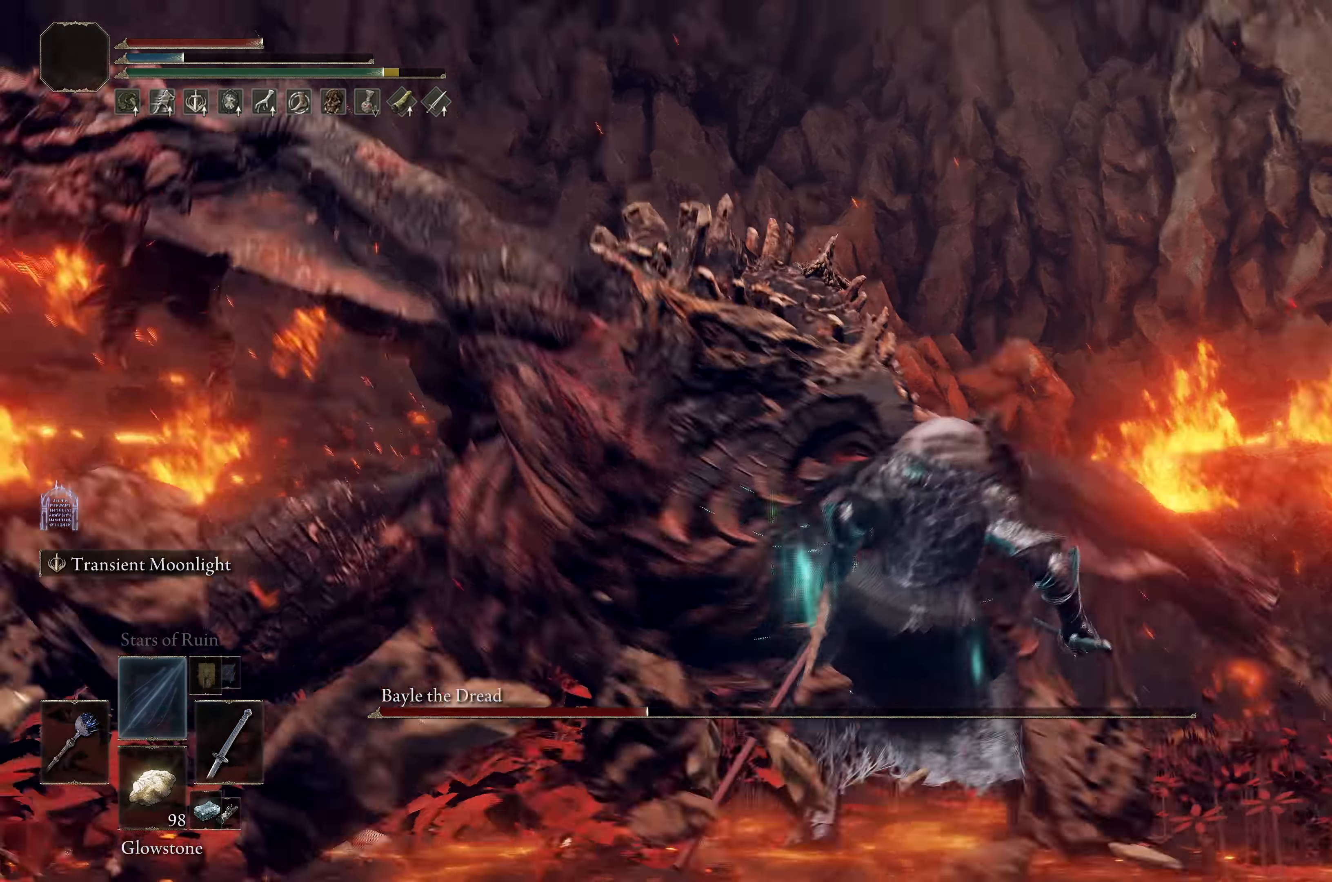
{"dt_ms": 500, "buttons": ["L2"], "left_stick": "down", "right_stick": "center", "events": [[117, "right_stick", "center"], [267, "left_stick", "center"], [500, "left_stick", "down"]]}
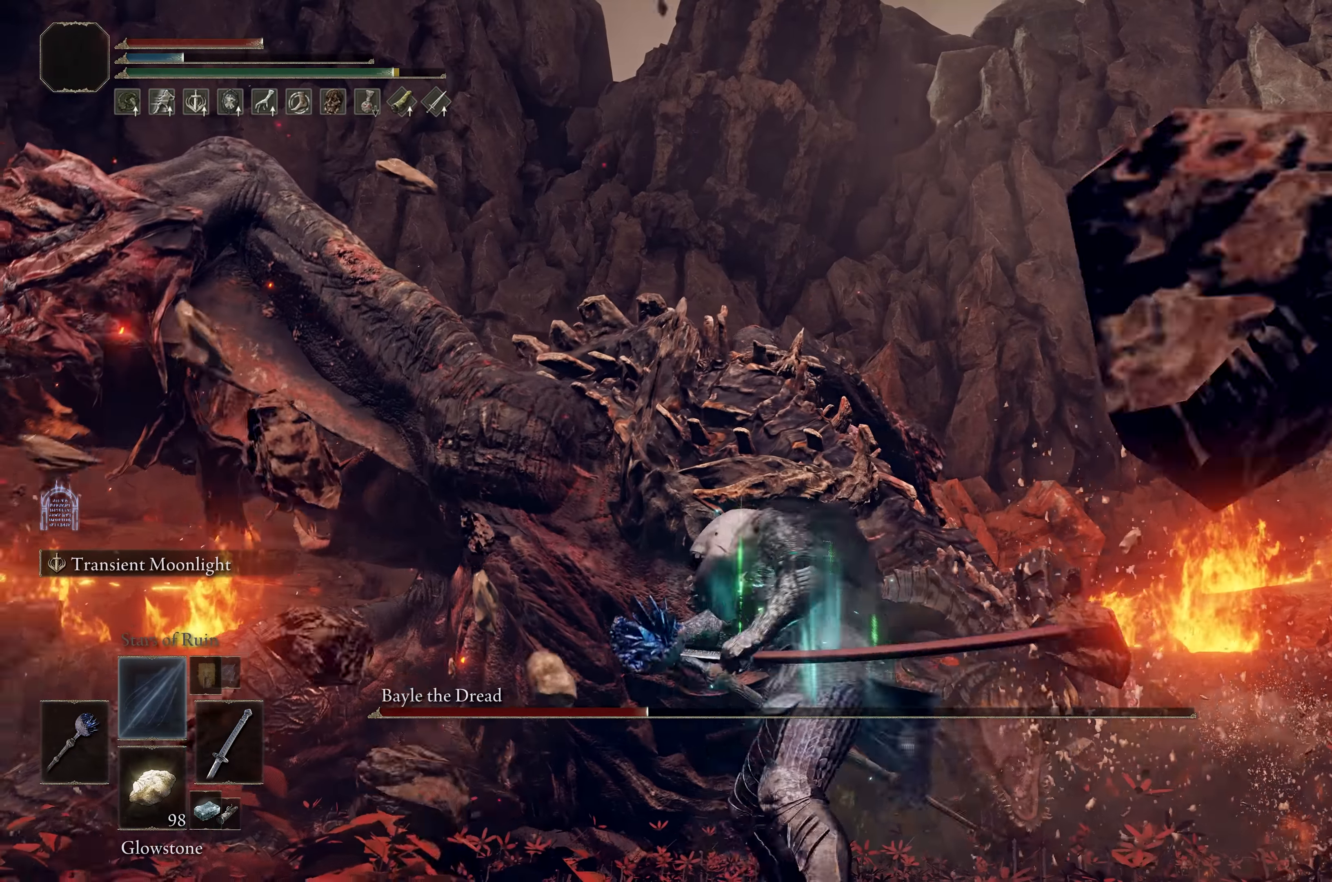
{"dt_ms": 500, "buttons": ["L2"], "left_stick": "center", "right_stick": "center", "events": [[67, "left_stick", "center"]]}
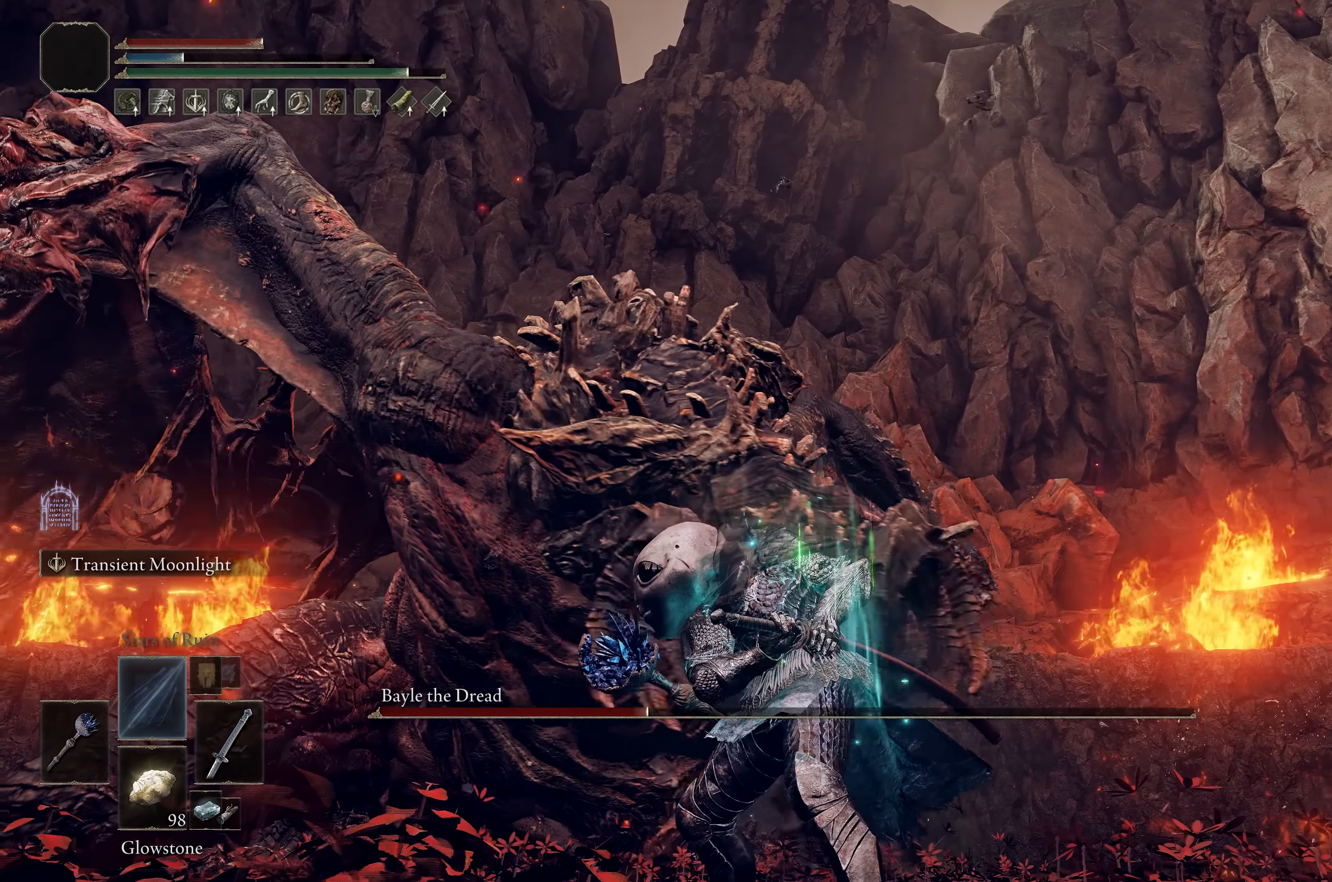
{"dt_ms": 500, "buttons": ["L2"], "left_stick": "up-left", "right_stick": "center", "events": [[117, "left_stick", "up-left"], [167, "R2", "down"], [317, "R2", "up"]]}
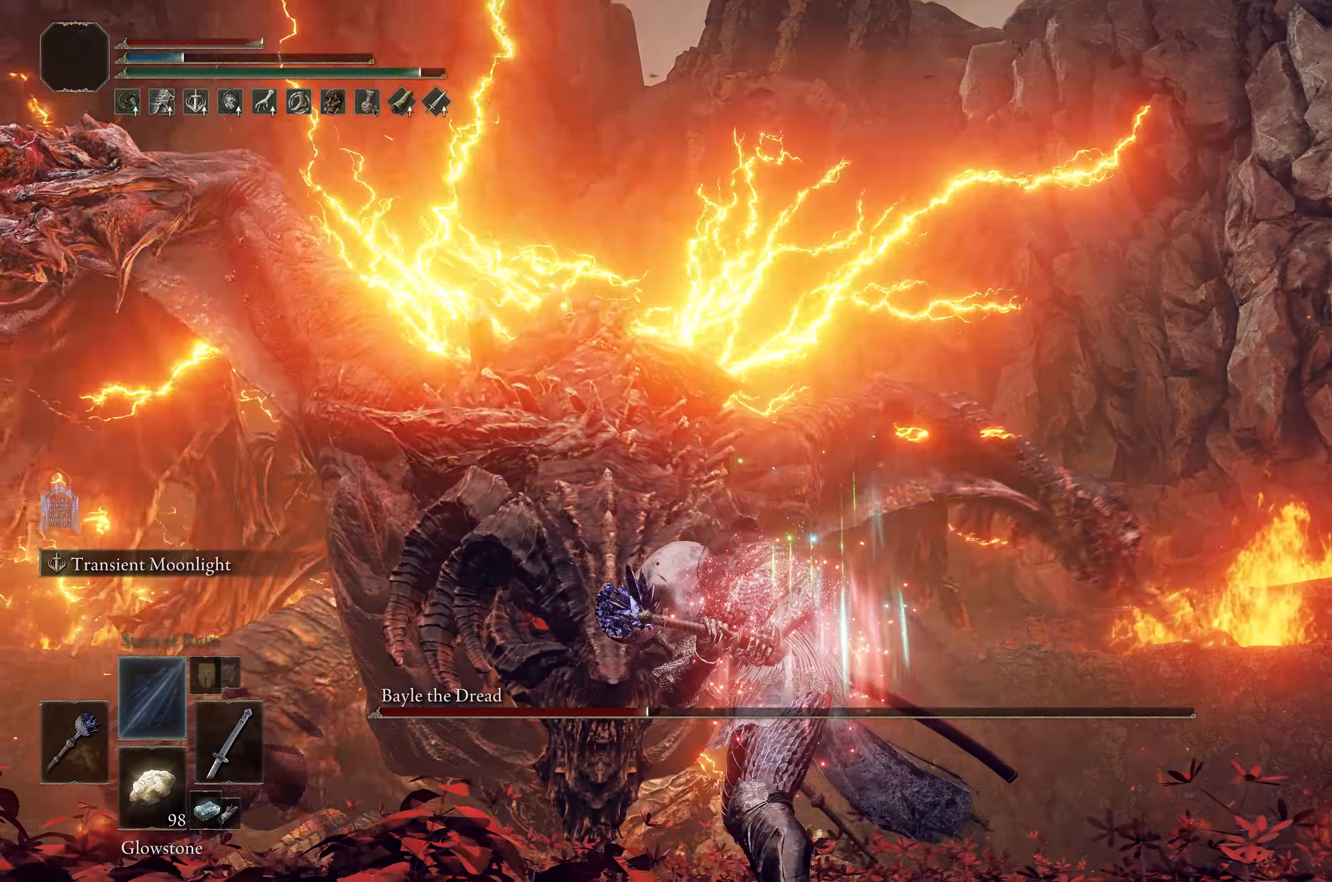
{"dt_ms": 500, "buttons": ["L2"], "left_stick": "center", "right_stick": "center", "events": [[133, "left_stick", "up"], [417, "left_stick", "center"]]}
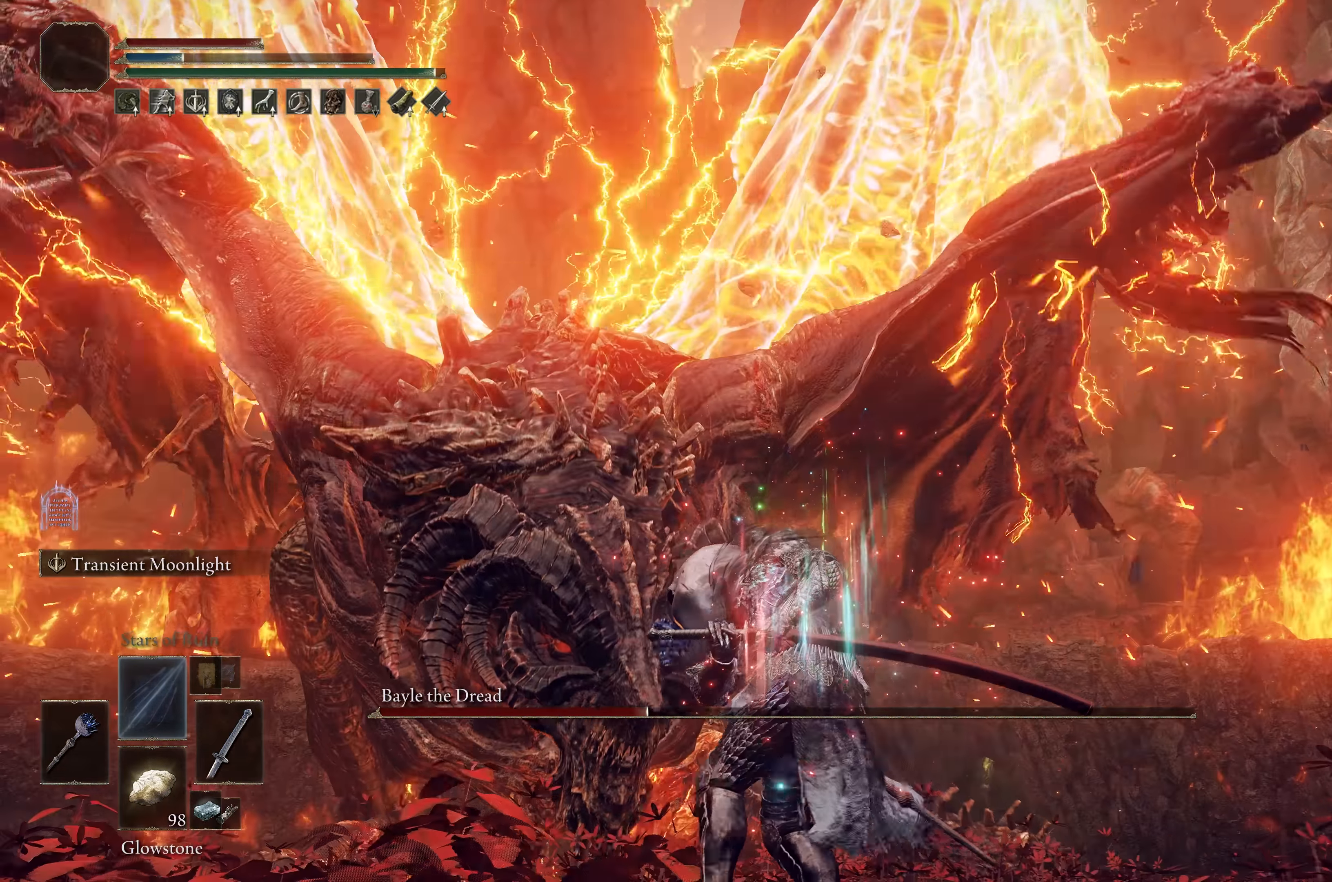
{"dt_ms": 500, "buttons": ["L2"], "left_stick": "center", "right_stick": "center", "events": []}
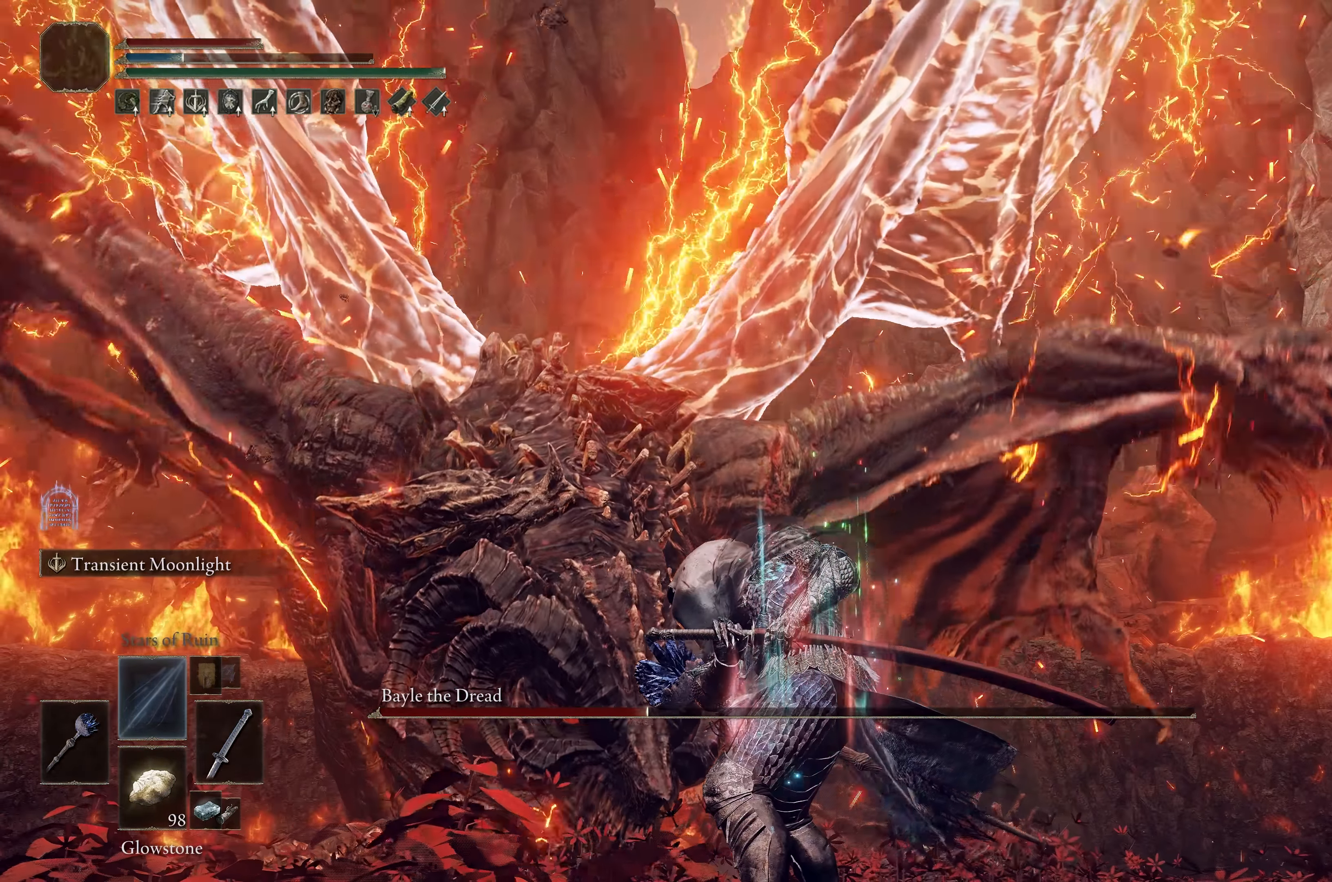
{"dt_ms": 500, "buttons": ["L2"], "left_stick": "down", "right_stick": "center", "events": [[150, "right_stick", "left"], [350, "right_stick", "center"], [367, "left_stick", "down"]]}
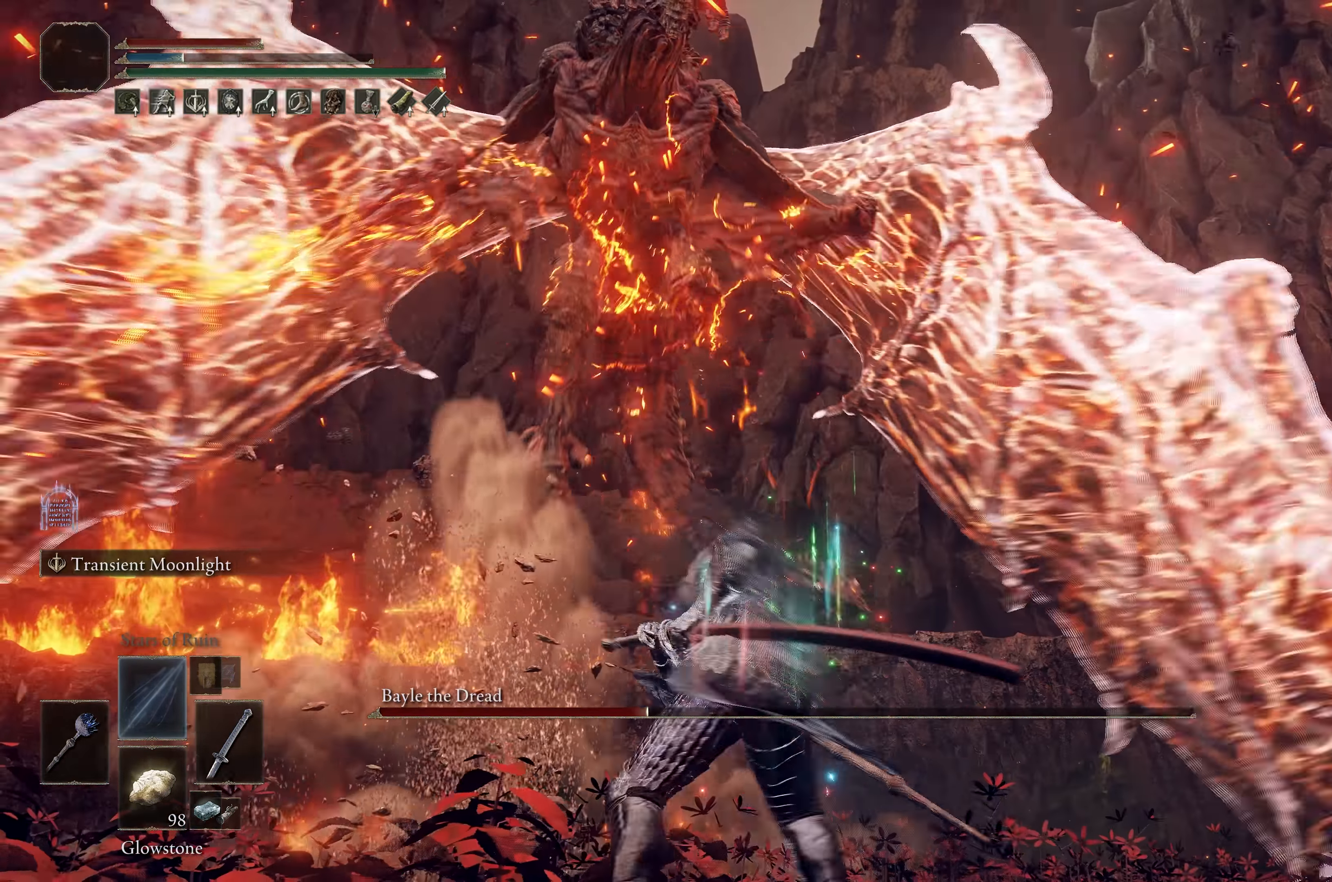
{"dt_ms": 500, "buttons": ["L2"], "left_stick": "down", "right_stick": "center", "events": []}
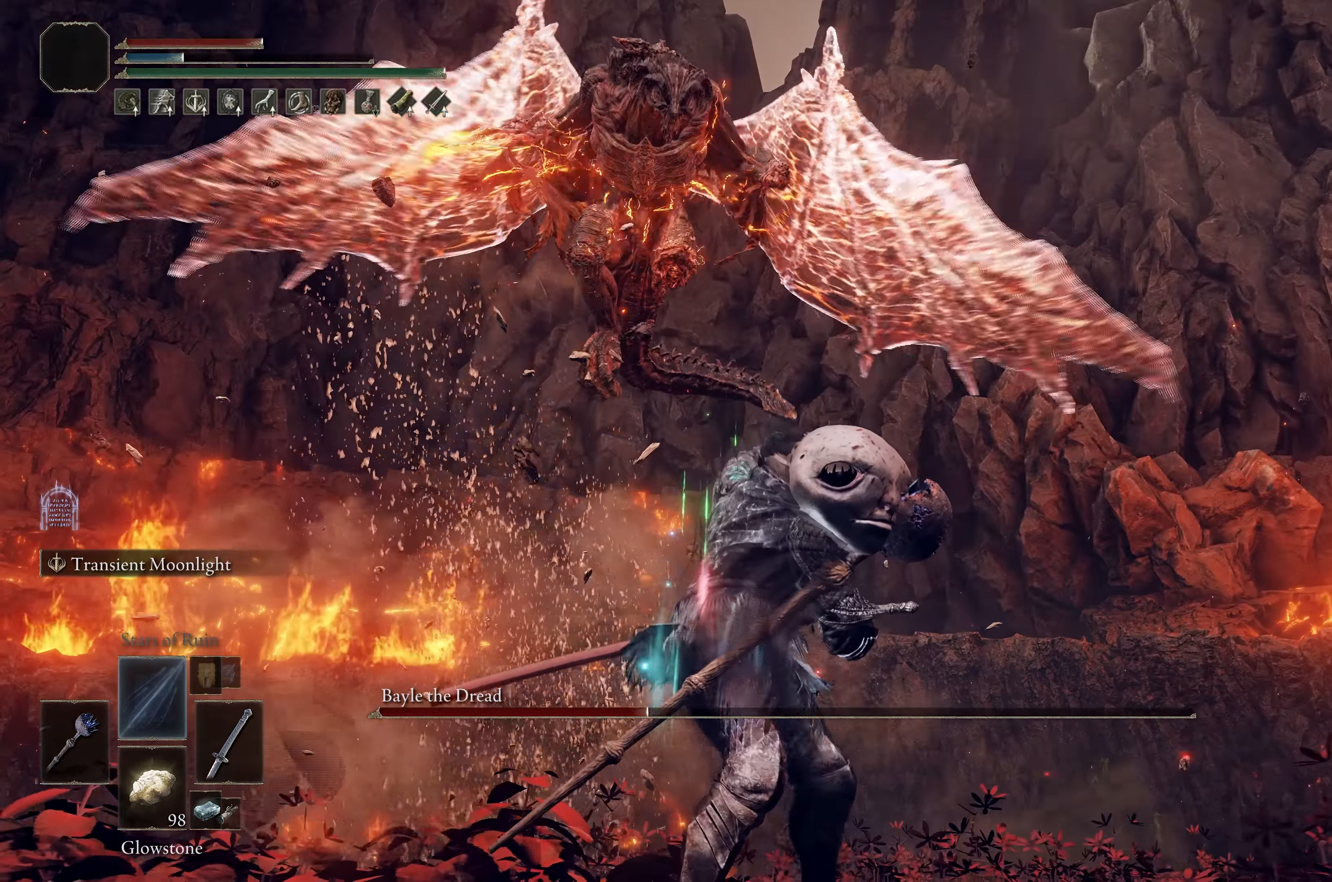
{"dt_ms": 500, "buttons": [], "left_stick": "down", "right_stick": "down", "events": [[450, "L2", "up"], [467, "right_stick", "down"]]}